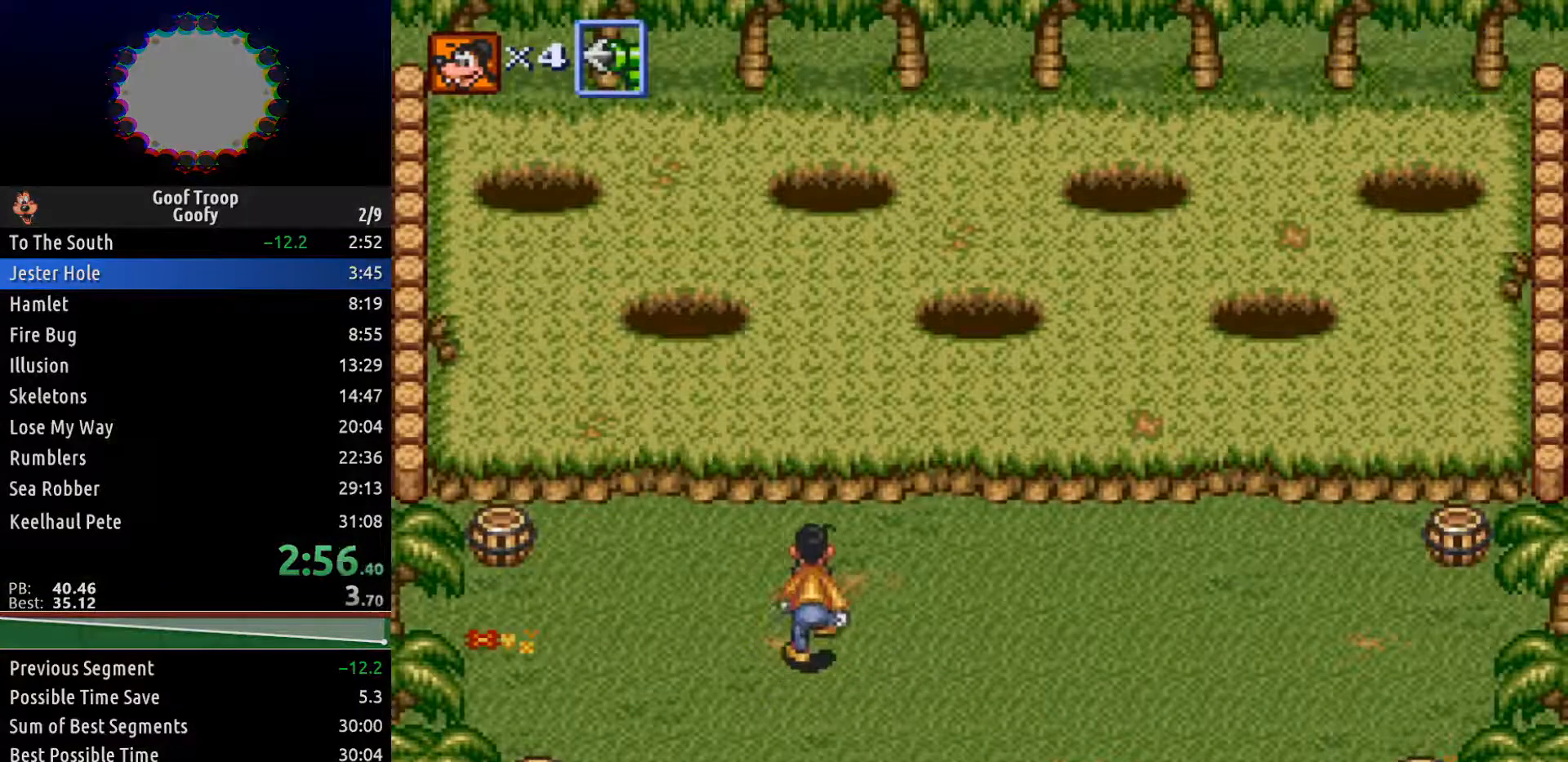
Gameplay with a controller (Xbox layout); each line is a JSON object with the inputs held at the frame after it (dt_ms = milliseconds from this image to that frame). "events" lists button and stick changes between this image and that frame as [ms after this image, input, new state], when the widget could be followed in between. Not read: left_stick.
{"dt_ms": 500, "buttons": ["DPAD_UP", "DPAD_RIGHT"], "right_stick": "center", "events": [[183, "DPAD_UP", "up"], [433, "DPAD_UP", "down"]]}
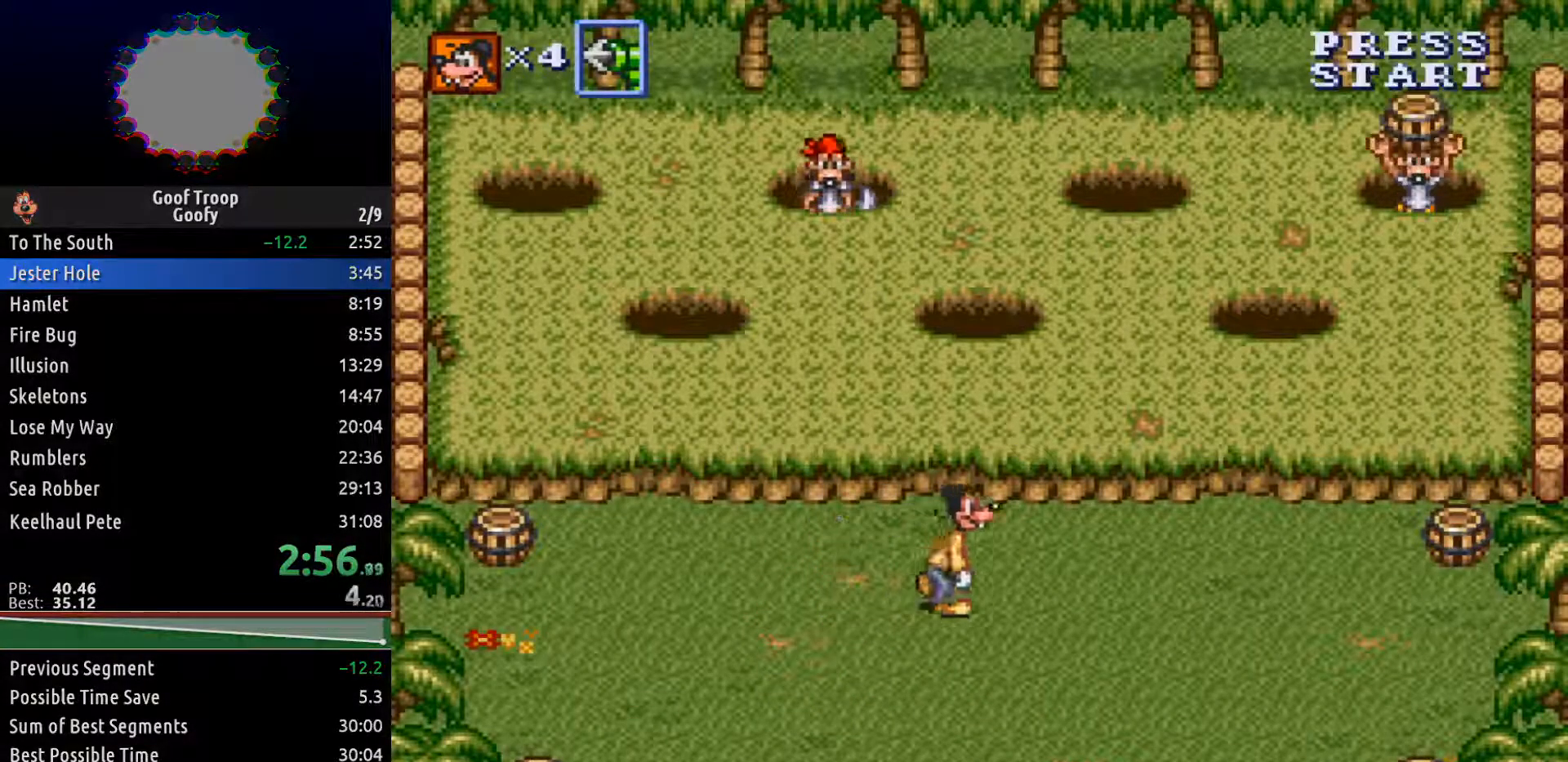
{"dt_ms": 500, "buttons": ["DPAD_RIGHT"], "right_stick": "center", "events": [[117, "DPAD_UP", "up"], [367, "DPAD_UP", "down"], [500, "DPAD_UP", "up"]]}
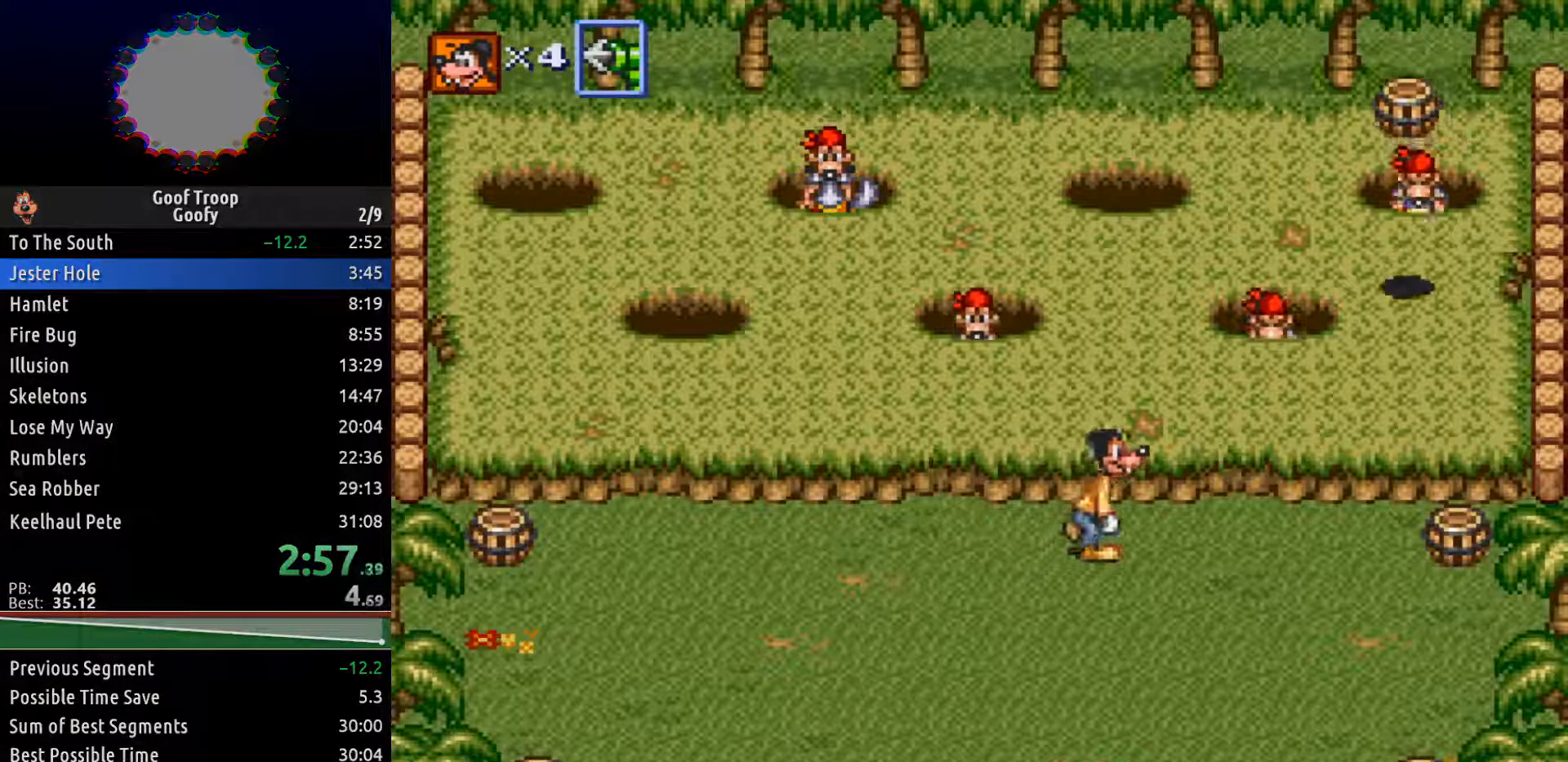
{"dt_ms": 500, "buttons": ["DPAD_RIGHT"], "right_stick": "center", "events": [[200, "A", "down"], [333, "A", "up"]]}
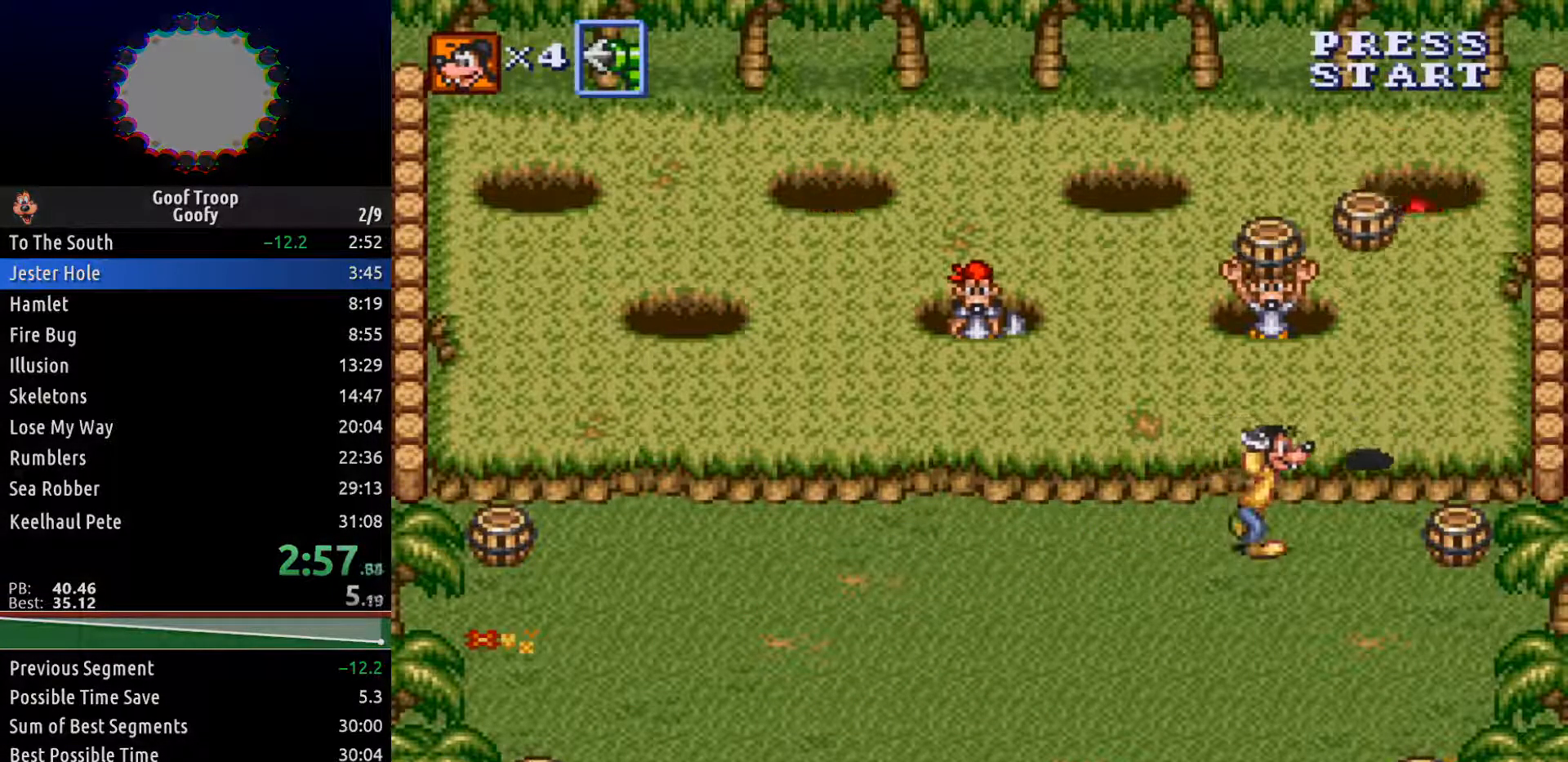
{"dt_ms": 500, "buttons": ["DPAD_RIGHT"], "right_stick": "center", "events": [[183, "DPAD_DOWN", "down"], [200, "DPAD_RIGHT", "up"], [317, "DPAD_LEFT", "down"], [433, "DPAD_LEFT", "up"], [450, "DPAD_LEFT", "down"], [450, "DPAD_RIGHT", "down"], [467, "DPAD_DOWN", "up"], [467, "DPAD_LEFT", "up"]]}
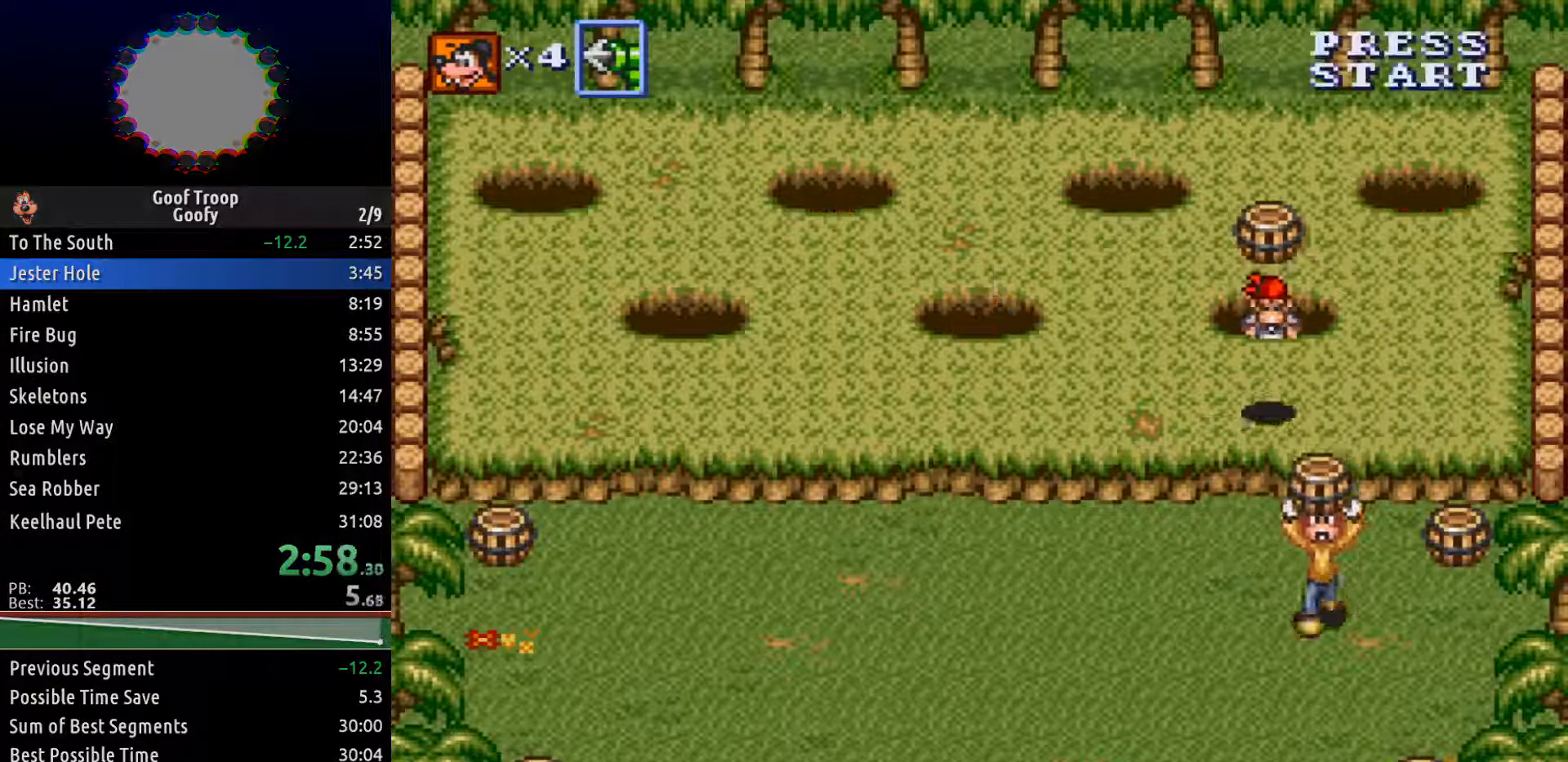
{"dt_ms": 500, "buttons": ["DPAD_UP", "DPAD_LEFT"], "right_stick": "center", "events": [[100, "DPAD_UP", "down"], [333, "DPAD_RIGHT", "up"], [467, "DPAD_LEFT", "down"]]}
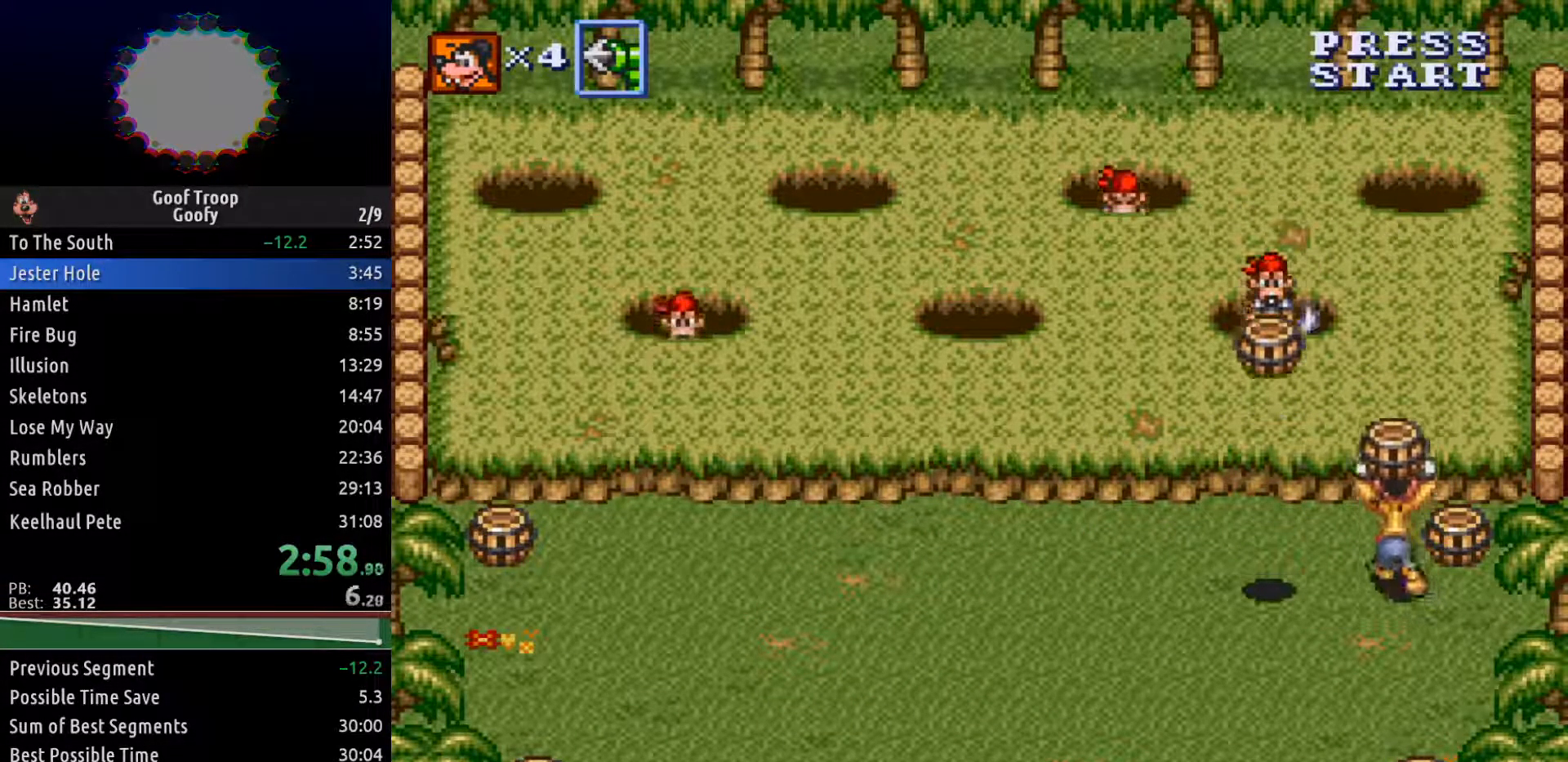
{"dt_ms": 500, "buttons": ["DPAD_LEFT"], "right_stick": "center", "events": [[67, "DPAD_UP", "up"]]}
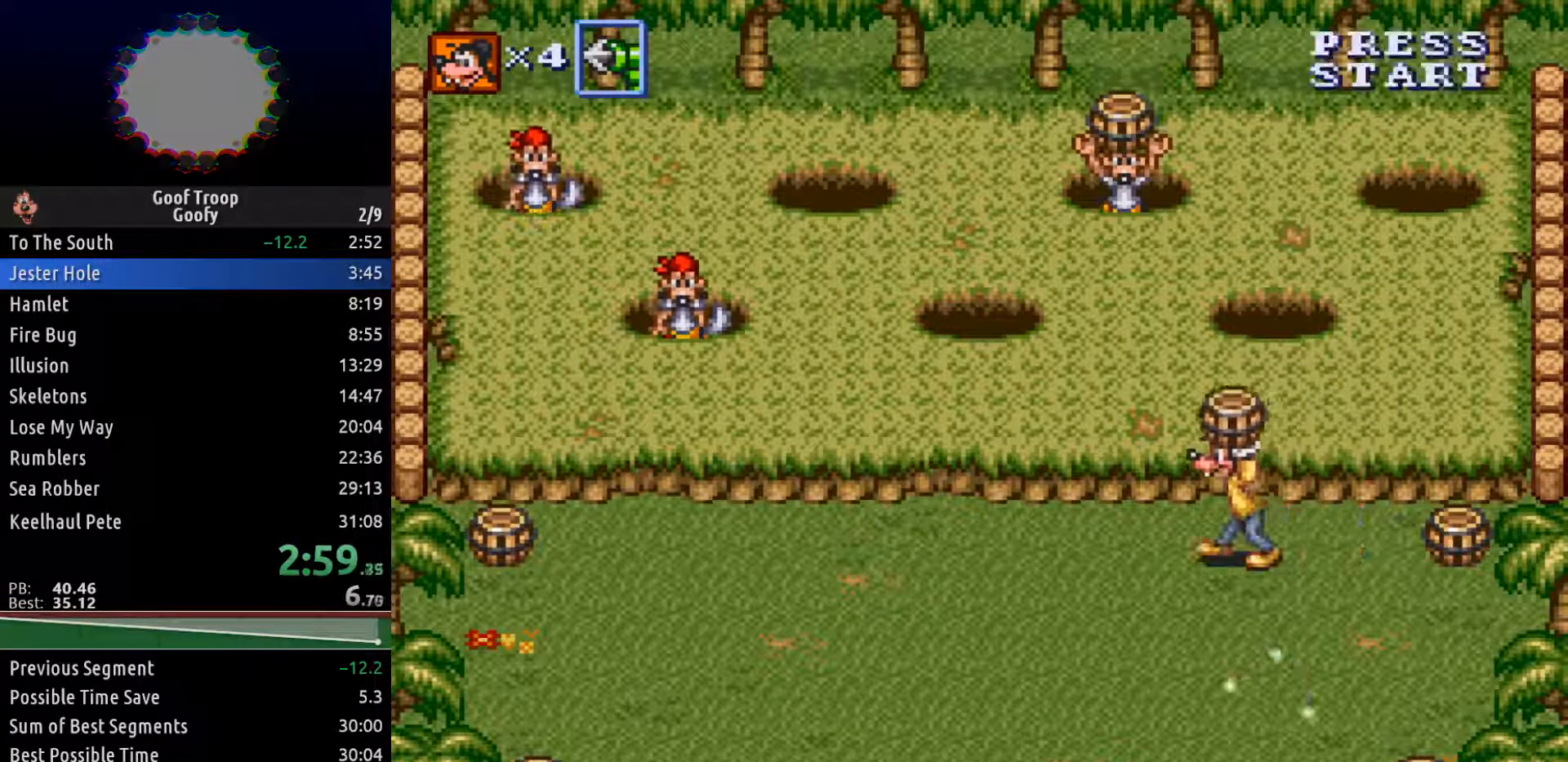
{"dt_ms": 500, "buttons": ["A", "DPAD_LEFT"], "right_stick": "center", "events": [[217, "DPAD_UP", "down"], [250, "DPAD_LEFT", "up"], [283, "A", "down"], [383, "A", "up"], [383, "DPAD_LEFT", "down"], [383, "right_stick", "up-right"], [433, "DPAD_UP", "up"], [500, "A", "down"], [500, "right_stick", "center"]]}
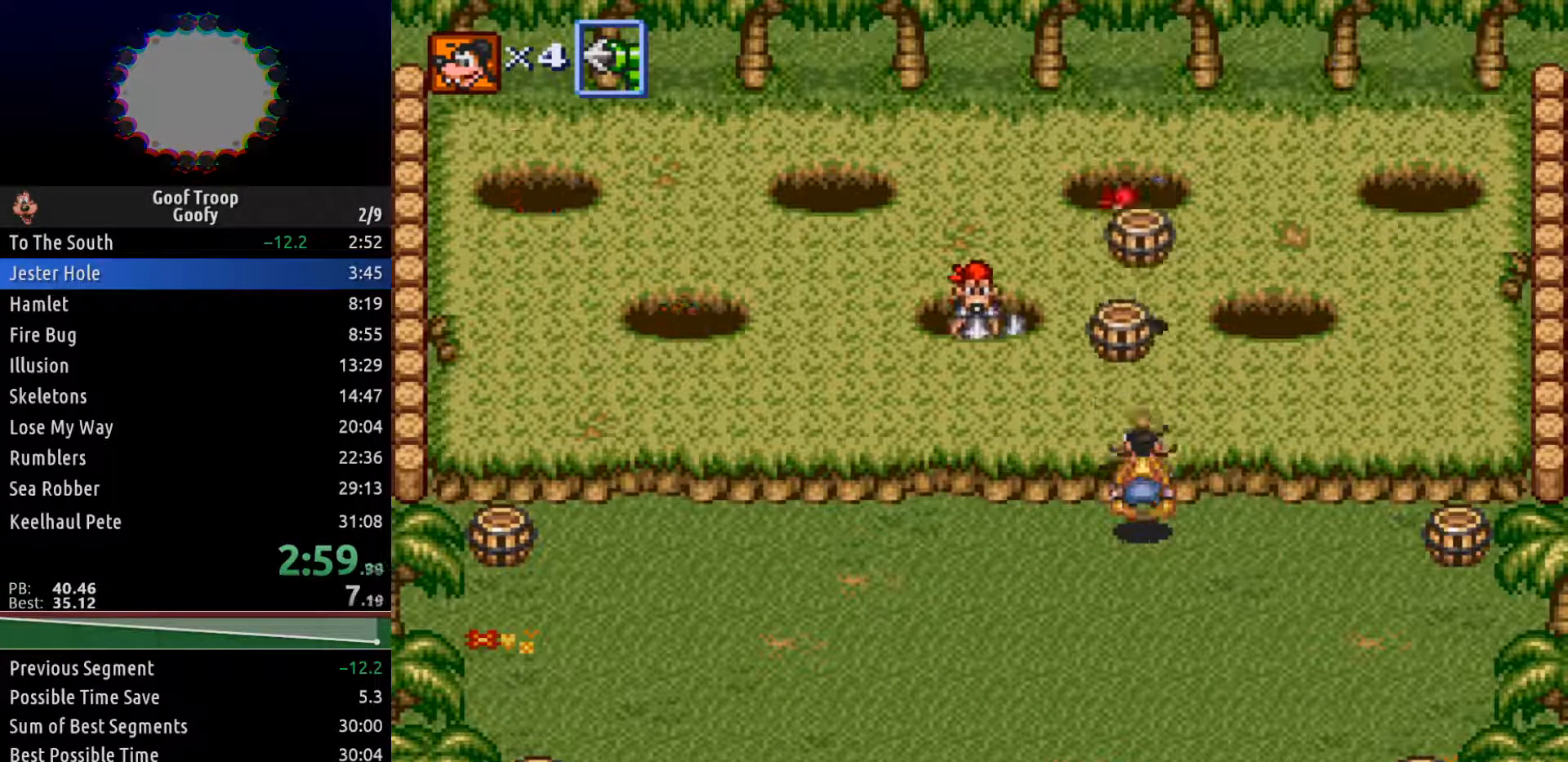
{"dt_ms": 500, "buttons": ["DPAD_LEFT"], "right_stick": "center", "events": [[17, "DPAD_DOWN", "down"], [50, "DPAD_LEFT", "up"], [83, "A", "up"], [200, "DPAD_LEFT", "down"], [267, "DPAD_DOWN", "up"]]}
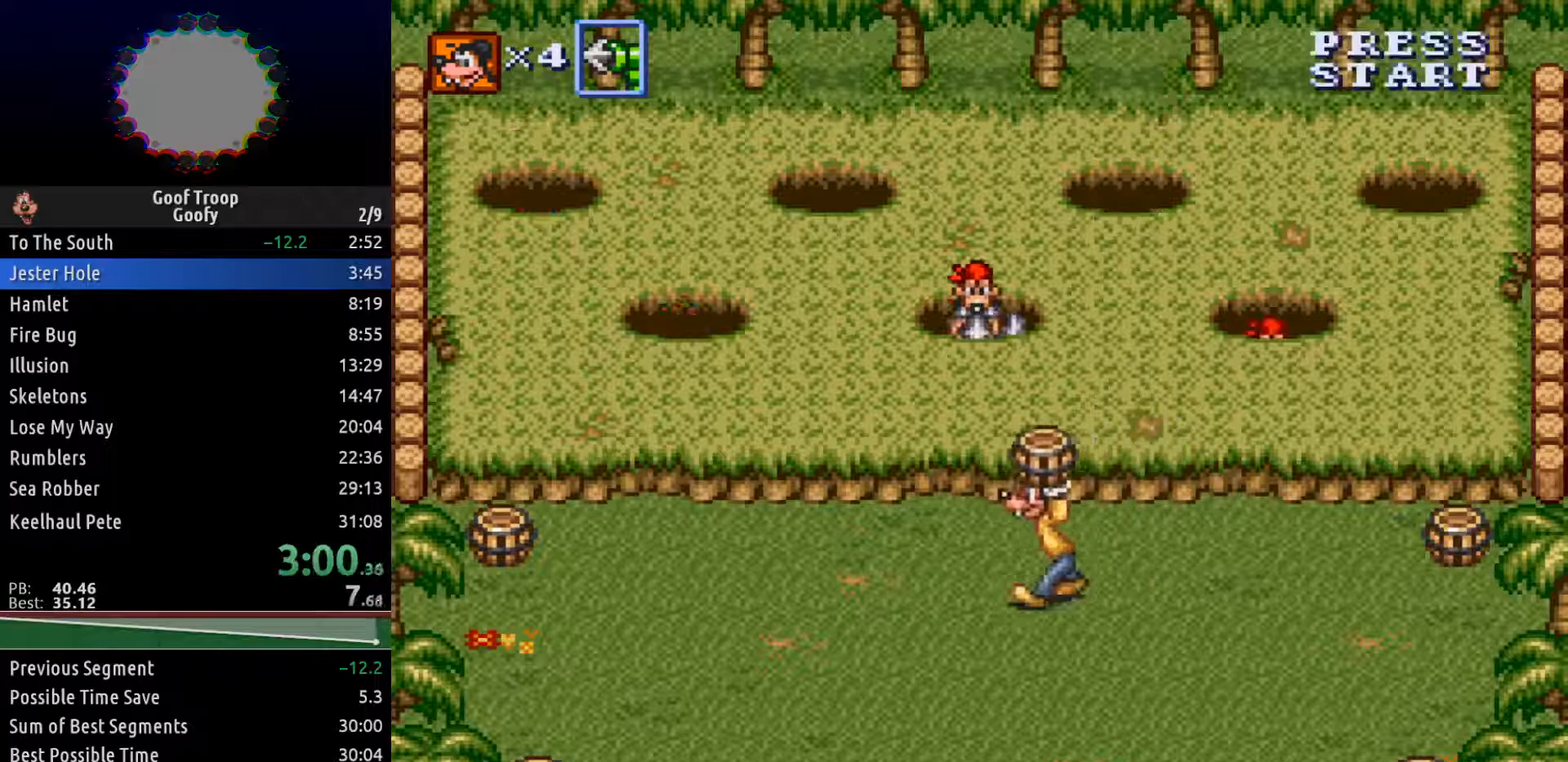
{"dt_ms": 500, "buttons": ["DPAD_RIGHT"], "right_stick": "center", "events": [[217, "DPAD_DOWN", "down"], [233, "DPAD_LEFT", "up"], [250, "DPAD_RIGHT", "down"], [267, "DPAD_DOWN", "up"]]}
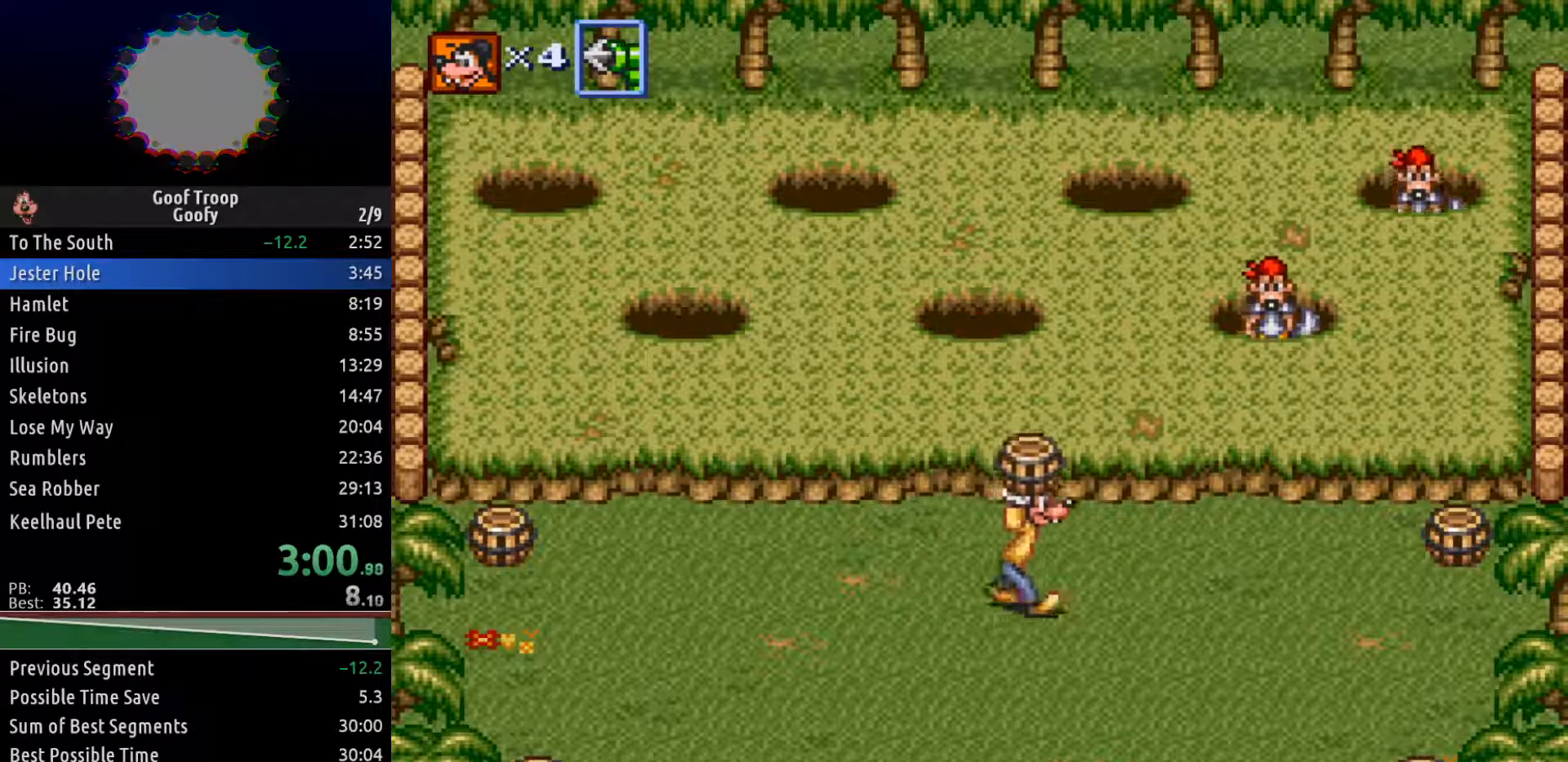
{"dt_ms": 500, "buttons": ["DPAD_LEFT"], "right_stick": "center", "events": [[67, "DPAD_UP", "down"], [83, "DPAD_RIGHT", "up"], [100, "DPAD_LEFT", "down"], [133, "DPAD_UP", "up"]]}
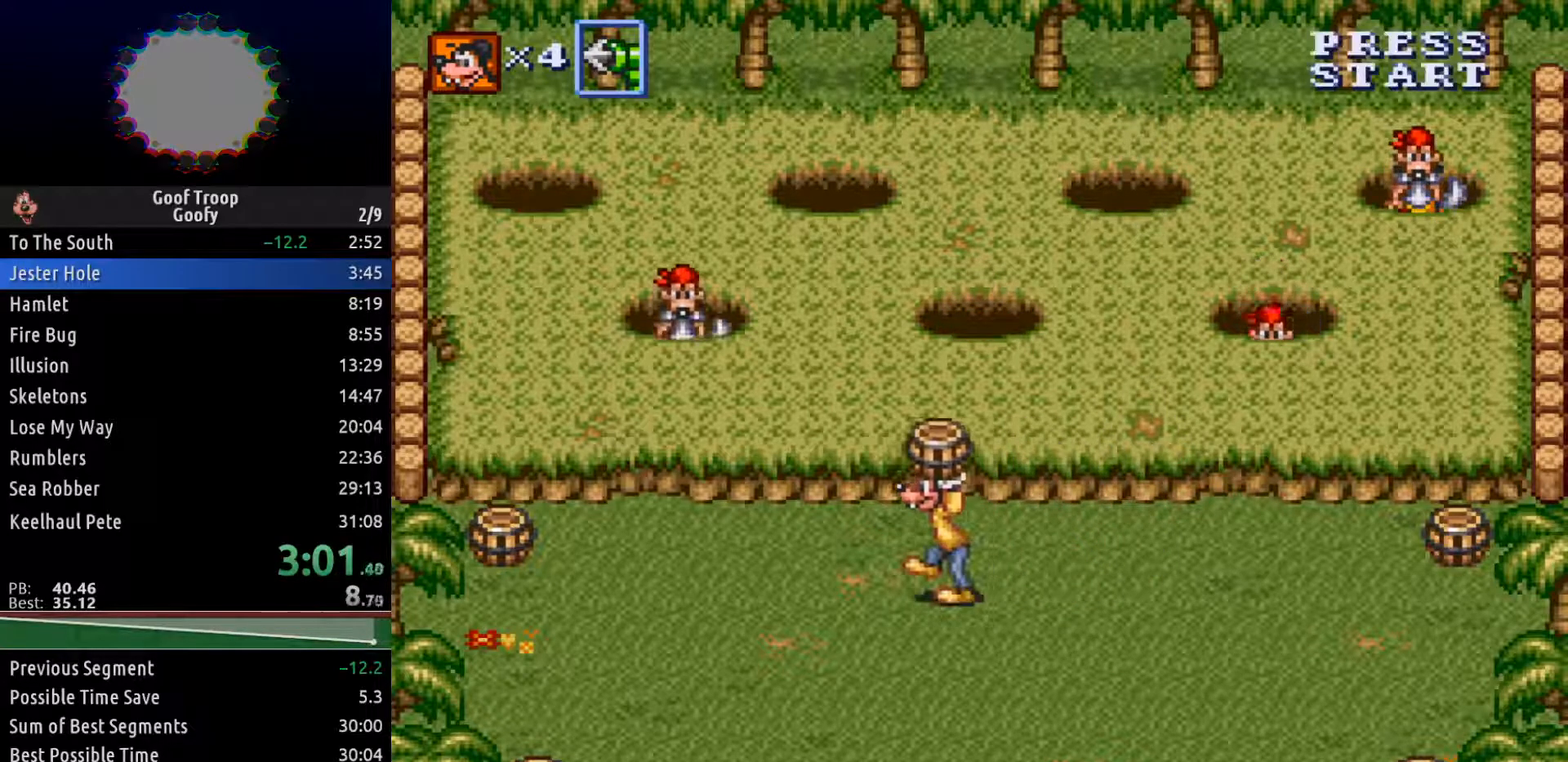
{"dt_ms": 500, "buttons": ["DPAD_LEFT"], "right_stick": "center", "events": []}
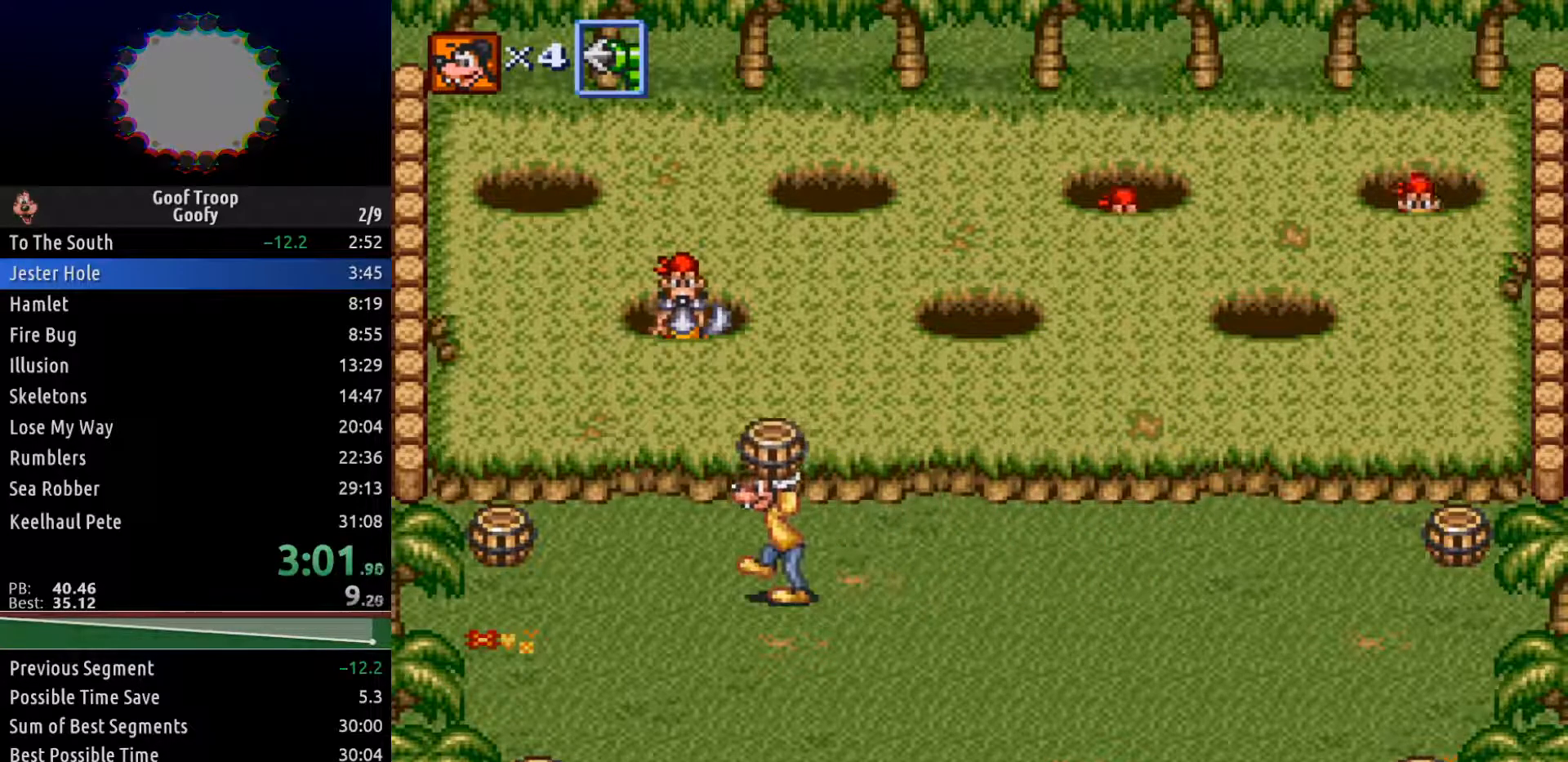
{"dt_ms": 500, "buttons": ["DPAD_RIGHT"], "right_stick": "center", "events": [[200, "DPAD_UP", "down"], [217, "DPAD_LEFT", "up"], [233, "DPAD_RIGHT", "down"], [233, "DPAD_UP", "up"]]}
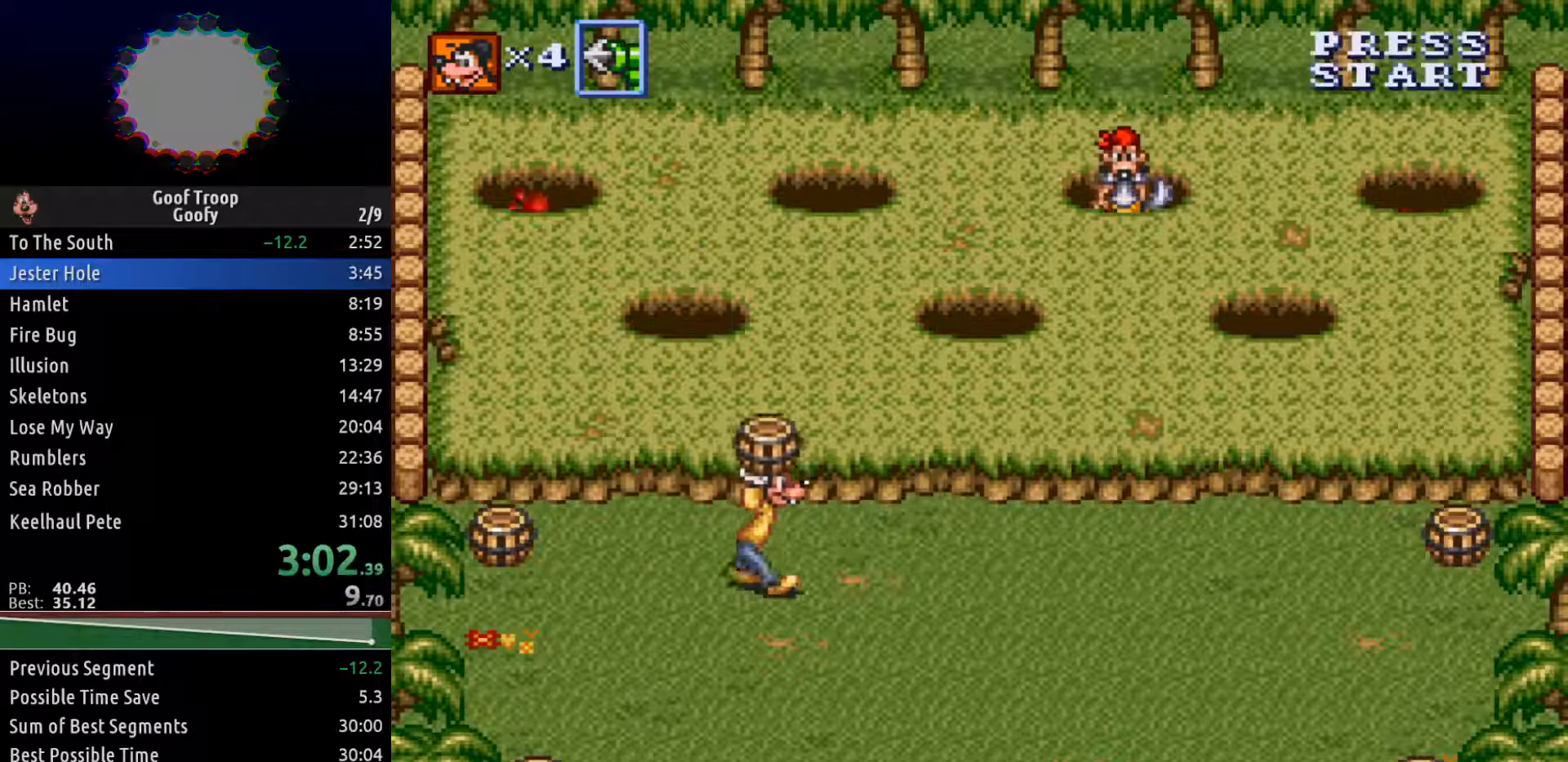
{"dt_ms": 500, "buttons": ["DPAD_UP"], "right_stick": "center", "events": [[250, "DPAD_UP", "down"], [283, "DPAD_RIGHT", "up"], [417, "A", "down"], [483, "A", "up"]]}
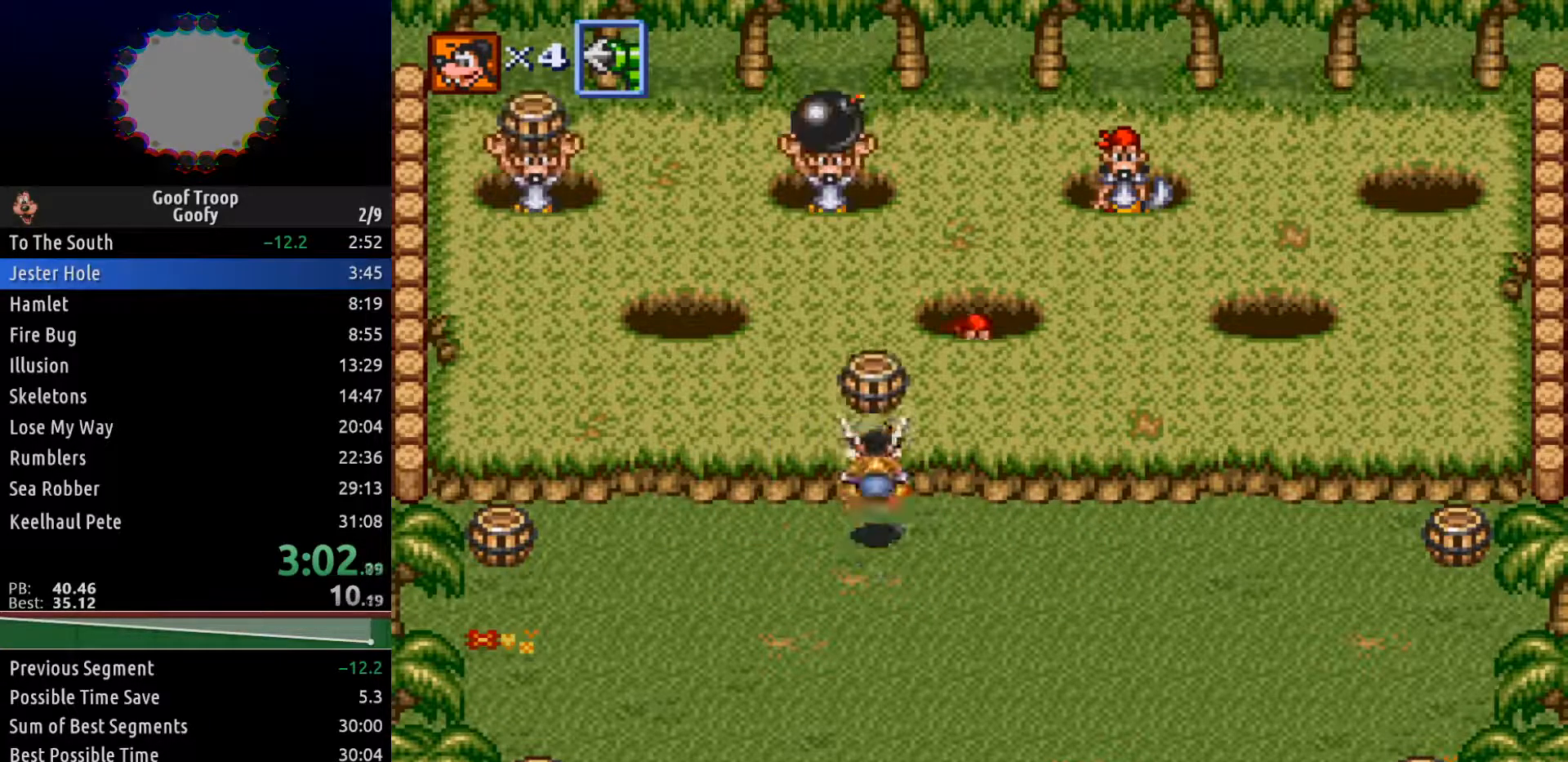
{"dt_ms": 500, "buttons": ["DPAD_RIGHT"], "right_stick": "center", "events": [[83, "DPAD_LEFT", "down"], [150, "DPAD_UP", "up"], [267, "A", "down"], [350, "DPAD_LEFT", "up"], [383, "A", "up"], [417, "DPAD_DOWN", "down"], [450, "DPAD_RIGHT", "down"], [483, "DPAD_DOWN", "up"]]}
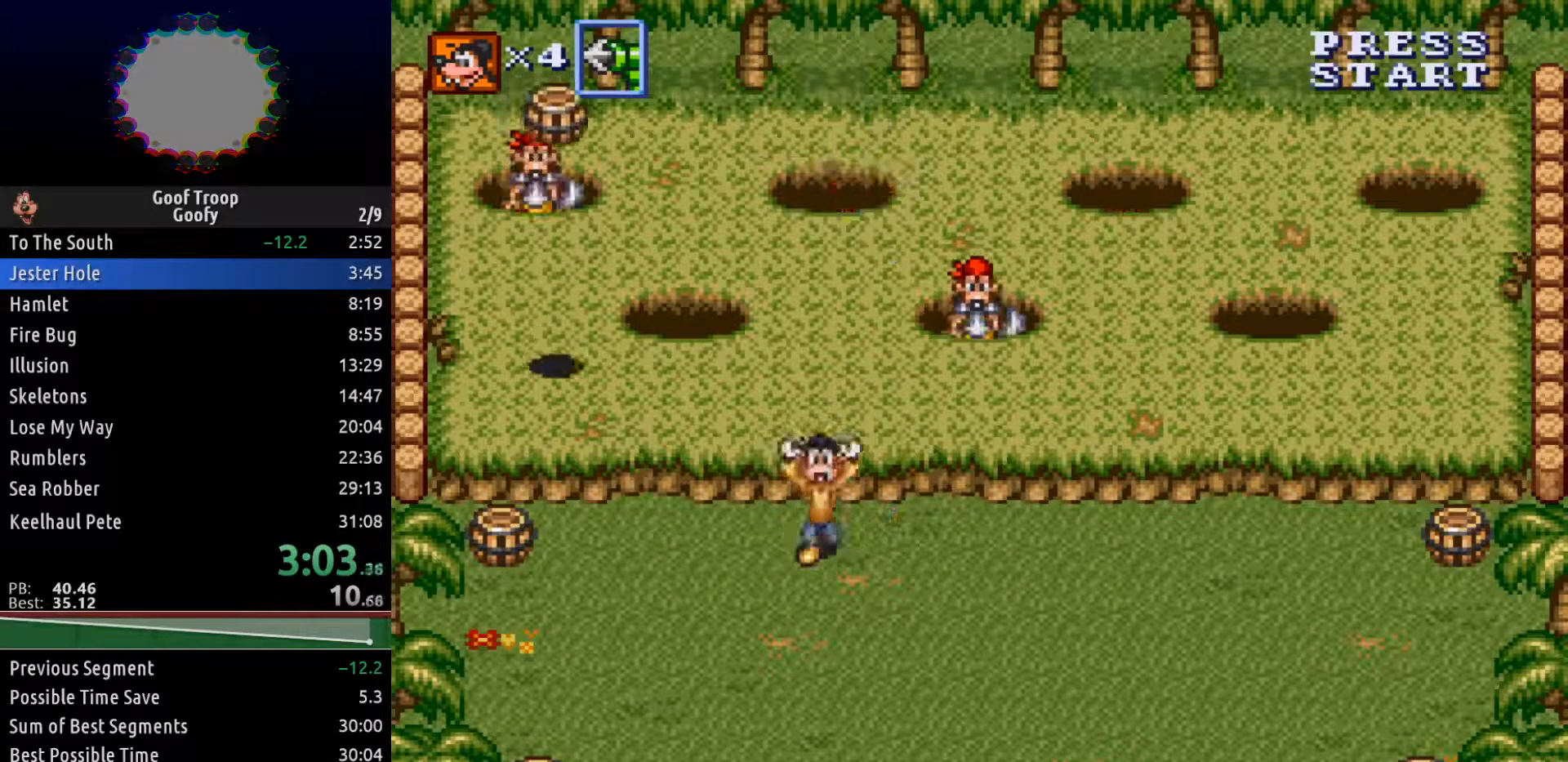
{"dt_ms": 500, "buttons": ["A", "DPAD_UP", "DPAD_RIGHT"], "right_stick": "center", "events": [[117, "DPAD_UP", "down"], [167, "DPAD_UP", "up"], [467, "A", "down"], [500, "DPAD_UP", "down"]]}
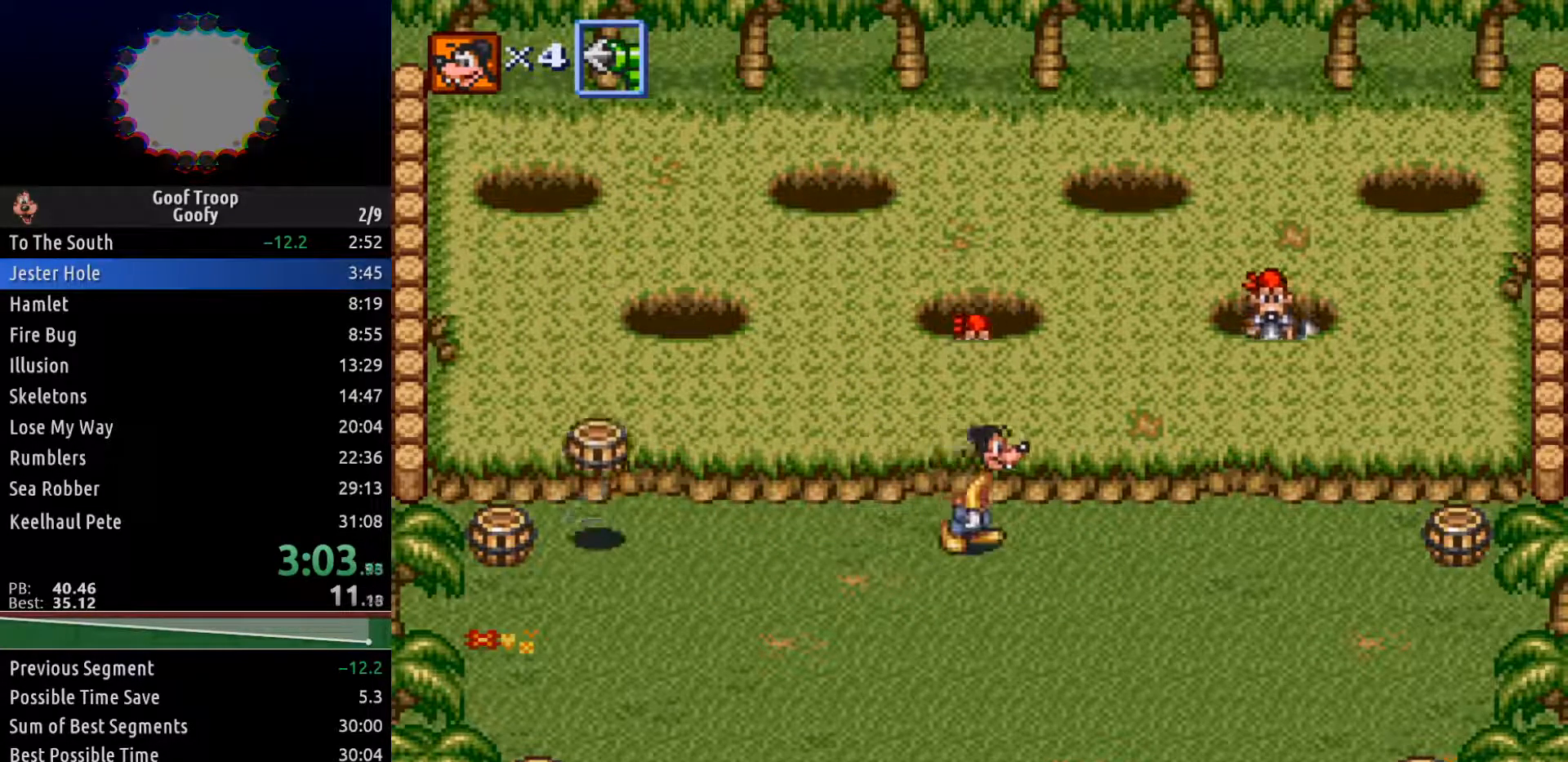
{"dt_ms": 500, "buttons": ["DPAD_RIGHT"], "right_stick": "center", "events": [[100, "DPAD_UP", "up"], [117, "A", "up"]]}
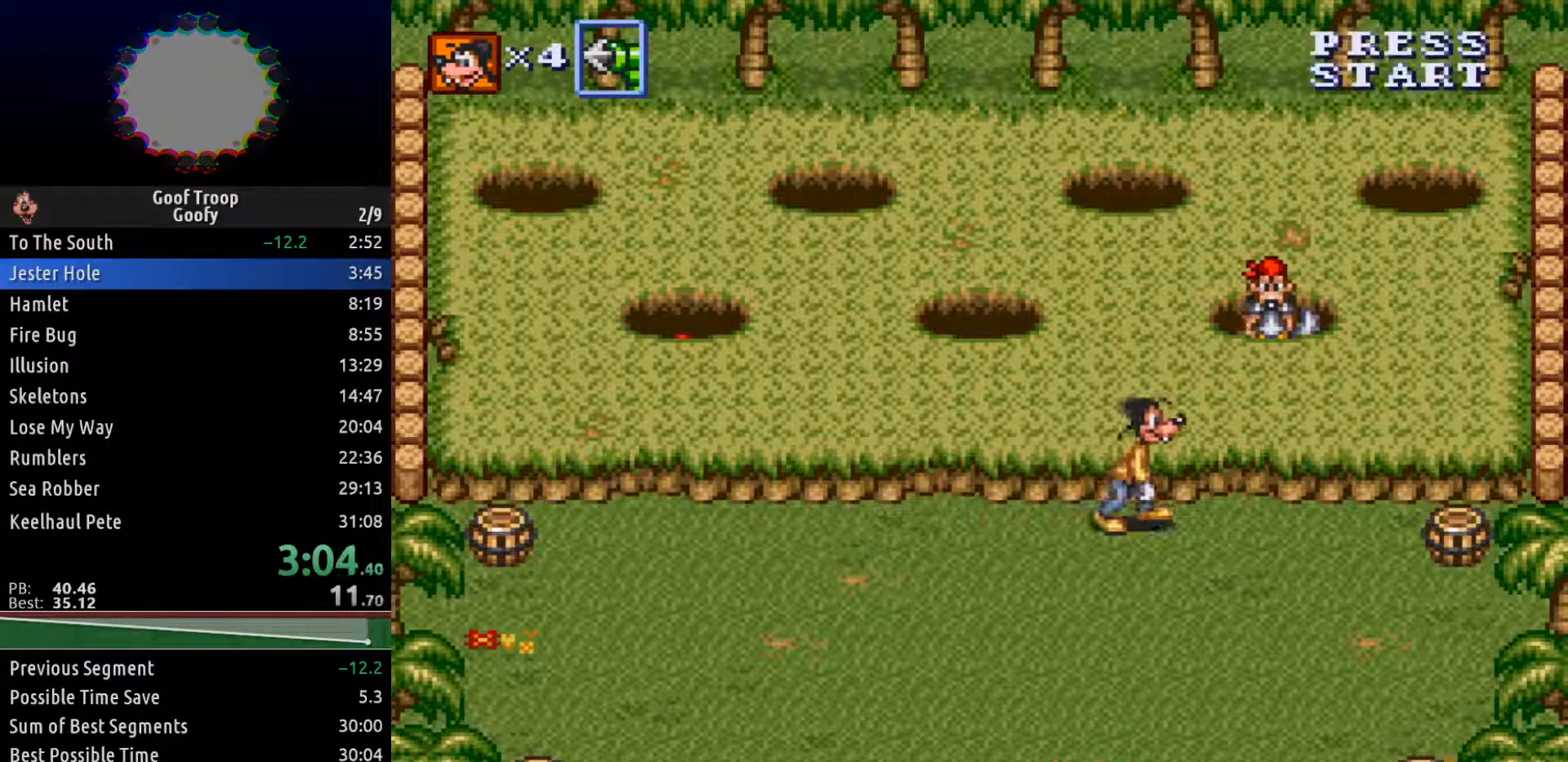
{"dt_ms": 500, "buttons": ["DPAD_RIGHT"], "right_stick": "center", "events": [[133, "DPAD_DOWN", "down"], [267, "DPAD_DOWN", "up"]]}
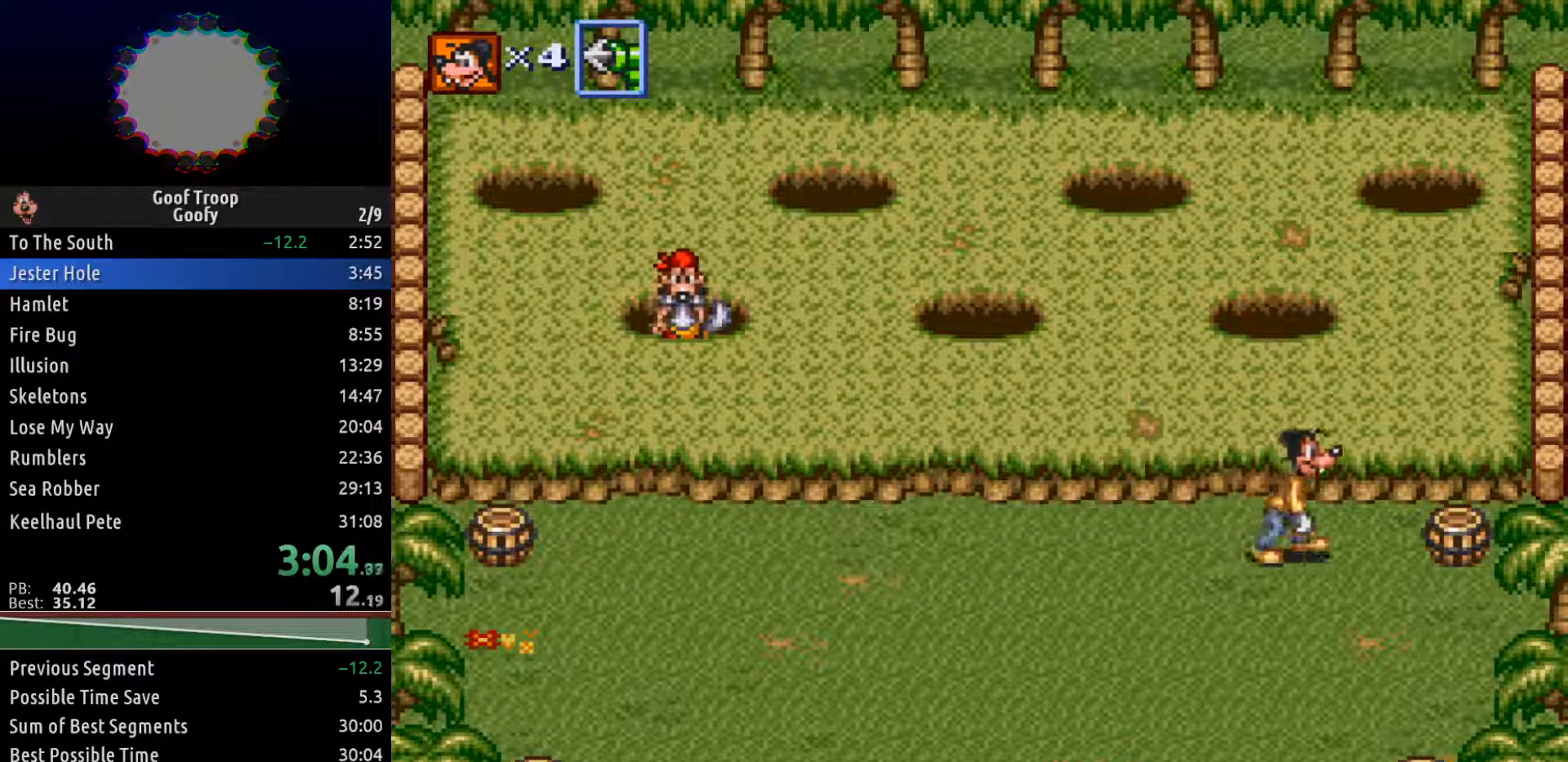
{"dt_ms": 1000, "buttons": ["DPAD_DOWN", "DPAD_RIGHT"], "right_stick": "center"}
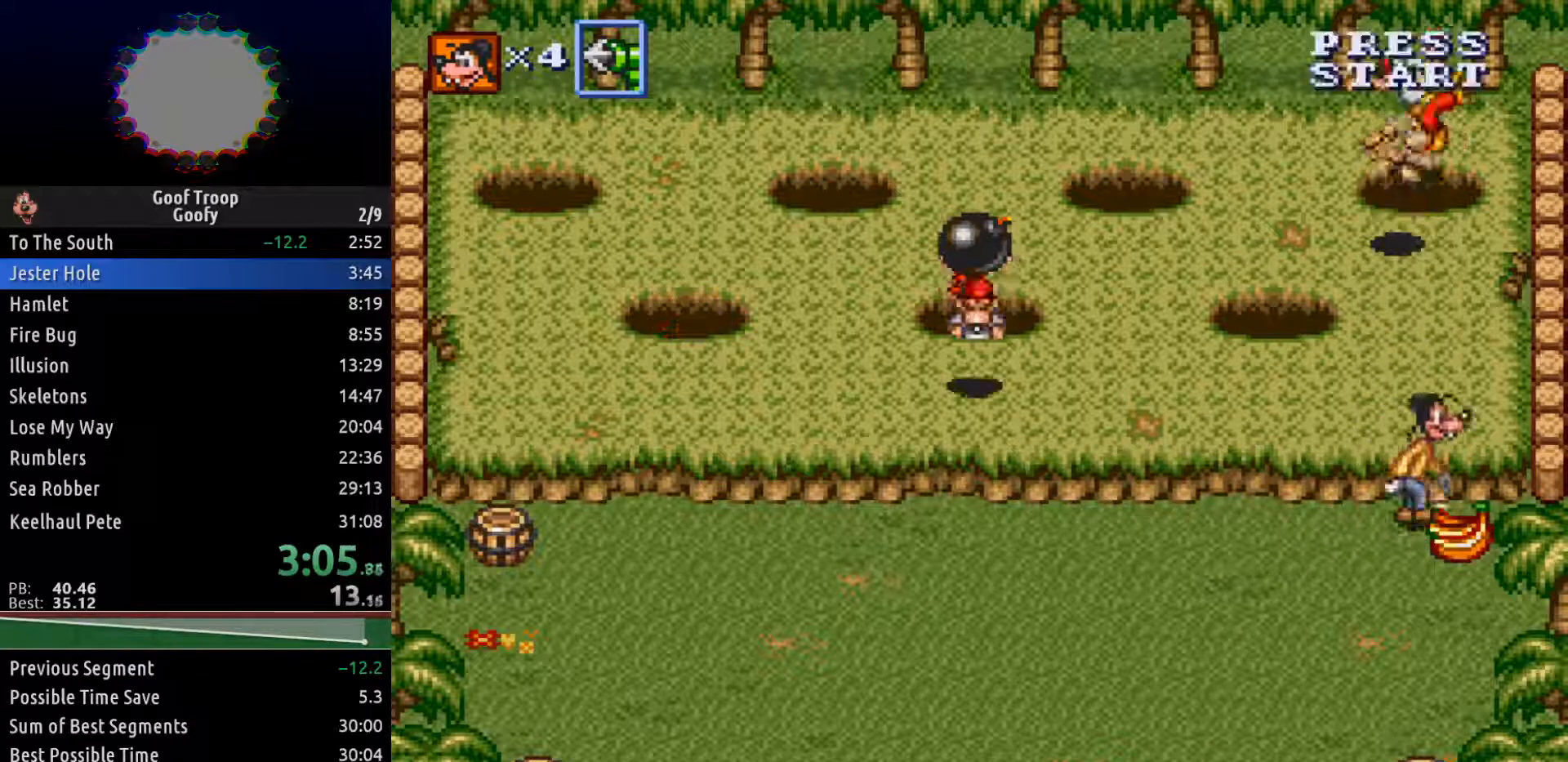
{"dt_ms": 500, "buttons": ["DPAD_LEFT"], "right_stick": "center", "events": [[50, "DPAD_RIGHT", "up"], [83, "A", "down"], [133, "DPAD_LEFT", "down"], [167, "A", "up"], [167, "DPAD_DOWN", "up"]]}
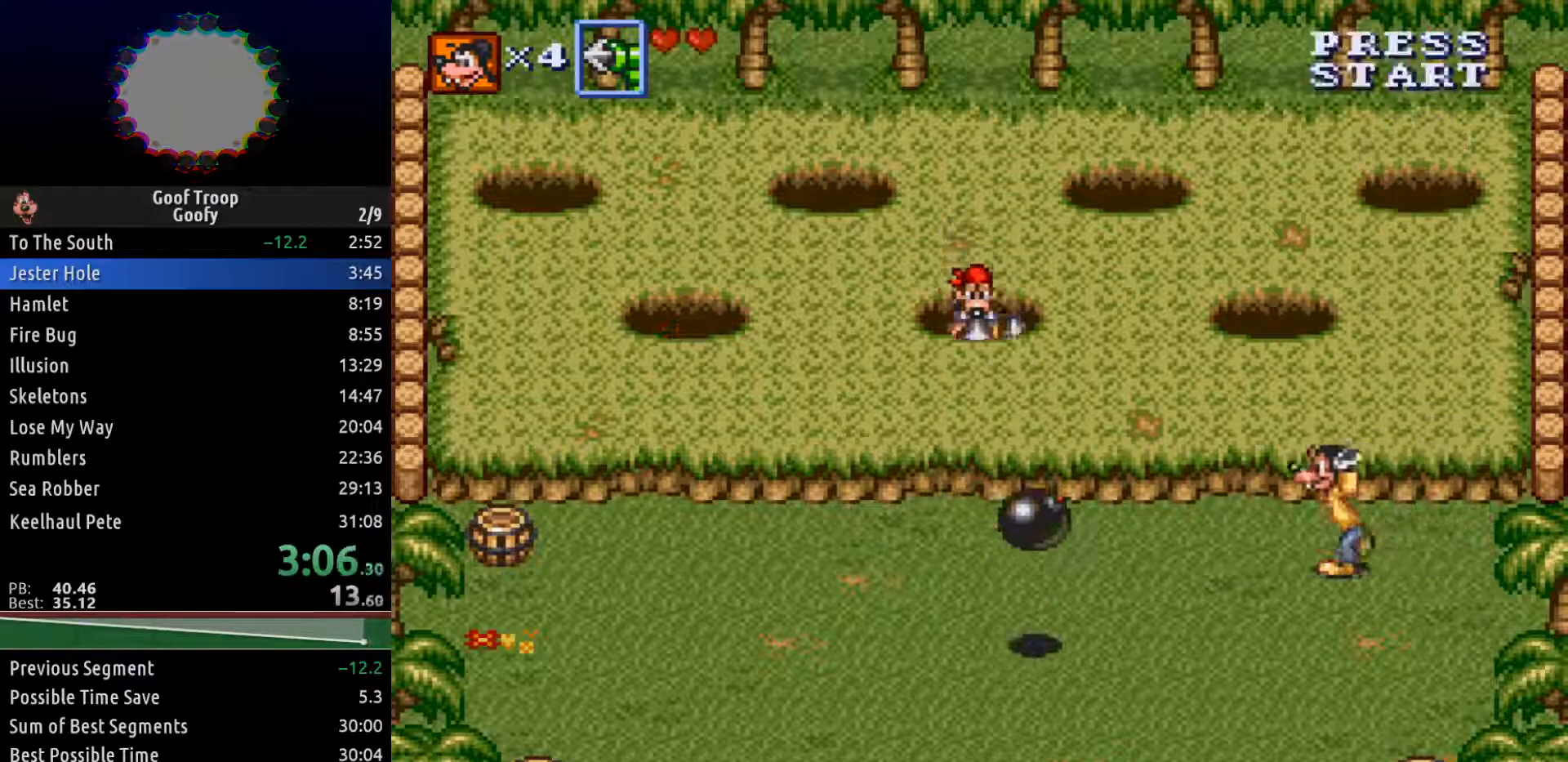
{"dt_ms": 500, "buttons": ["DPAD_UP", "DPAD_LEFT"], "right_stick": "center", "events": [[33, "A", "down"], [167, "A", "up"], [483, "DPAD_UP", "down"]]}
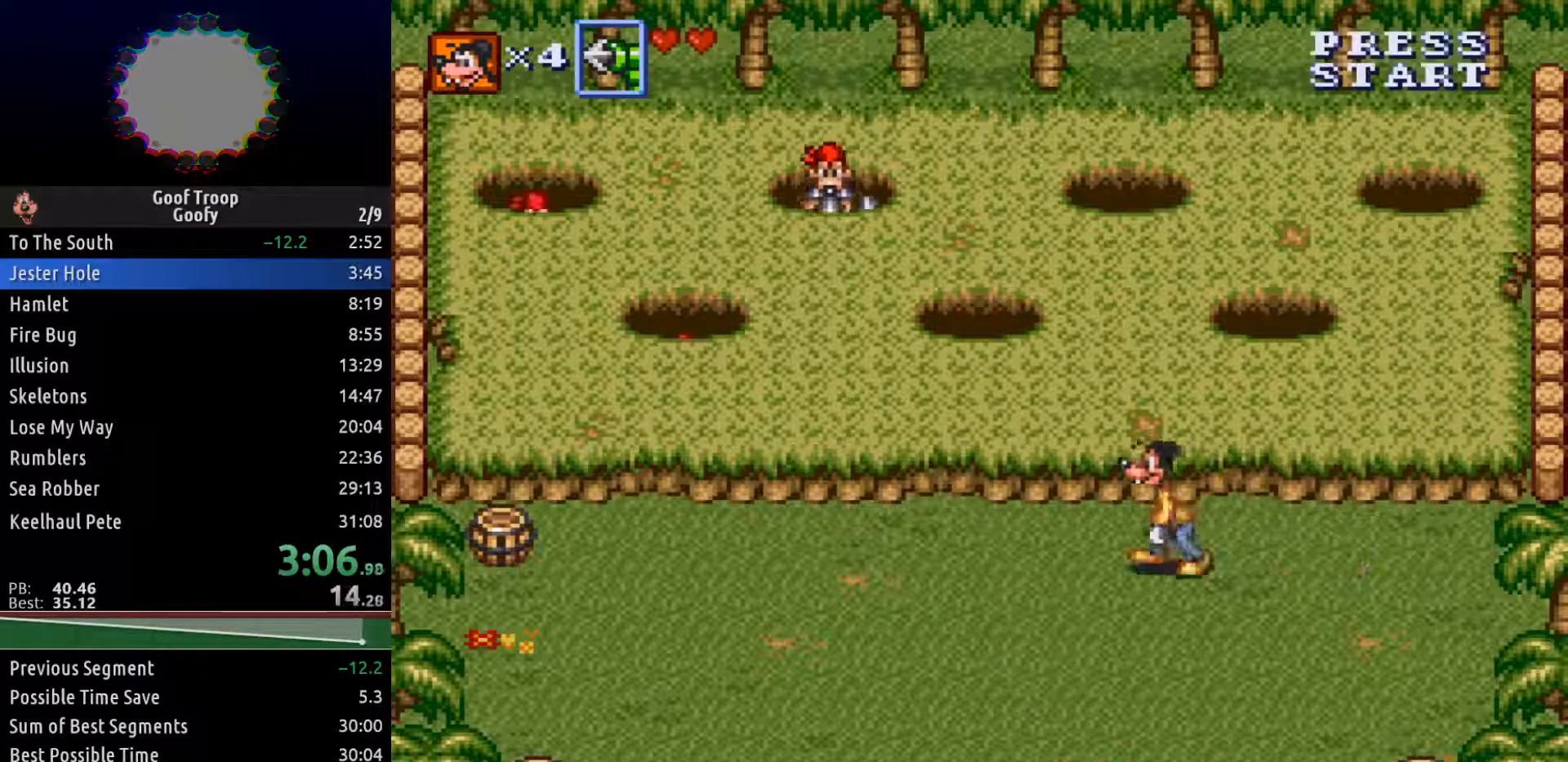
{"dt_ms": 500, "buttons": ["DPAD_LEFT"], "right_stick": "center", "events": [[183, "DPAD_UP", "up"]]}
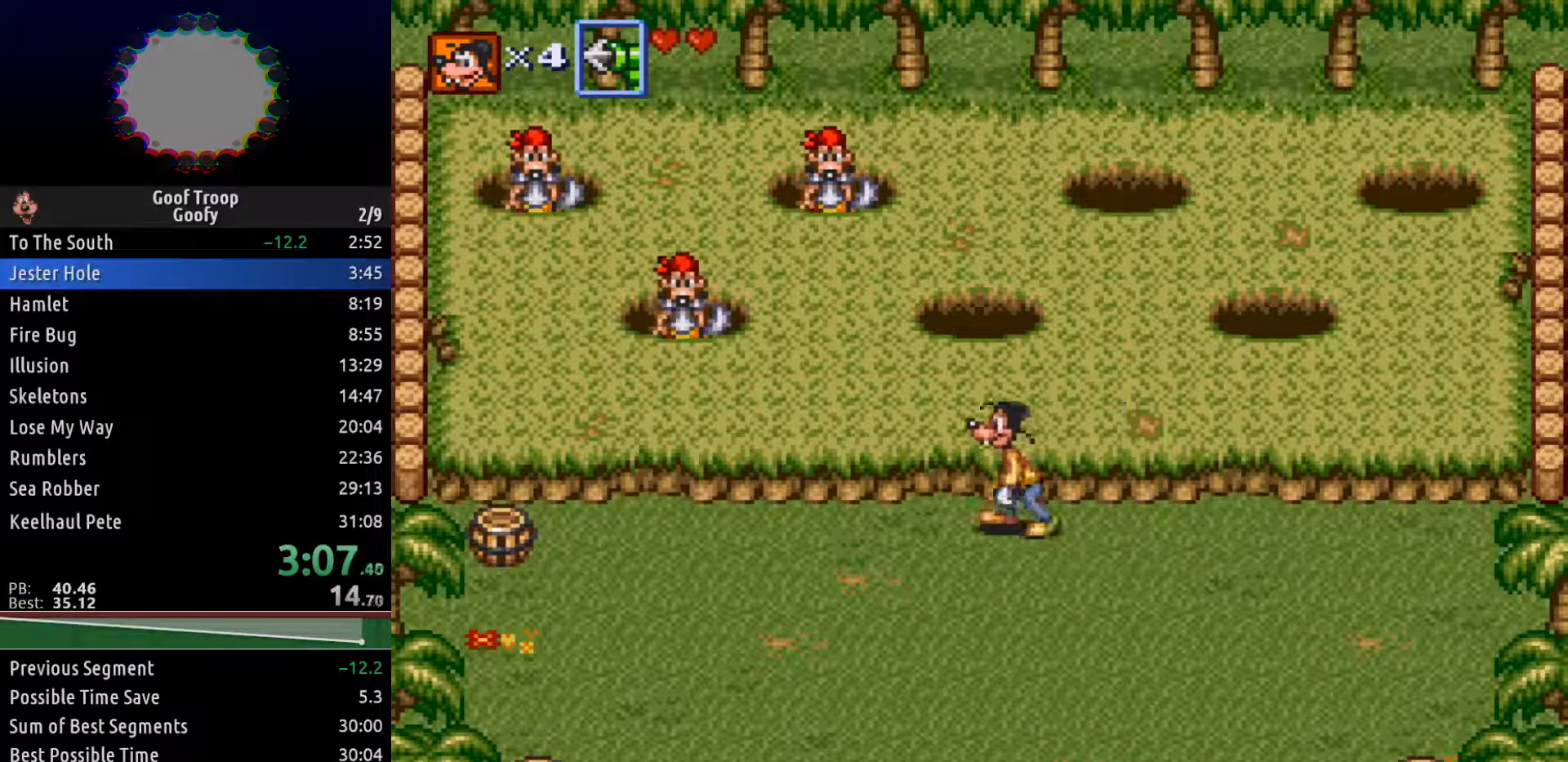
{"dt_ms": 500, "buttons": ["DPAD_RIGHT"], "right_stick": "center", "events": [[367, "DPAD_UP", "down"], [417, "DPAD_LEFT", "up"], [433, "DPAD_RIGHT", "down"], [467, "DPAD_UP", "up"]]}
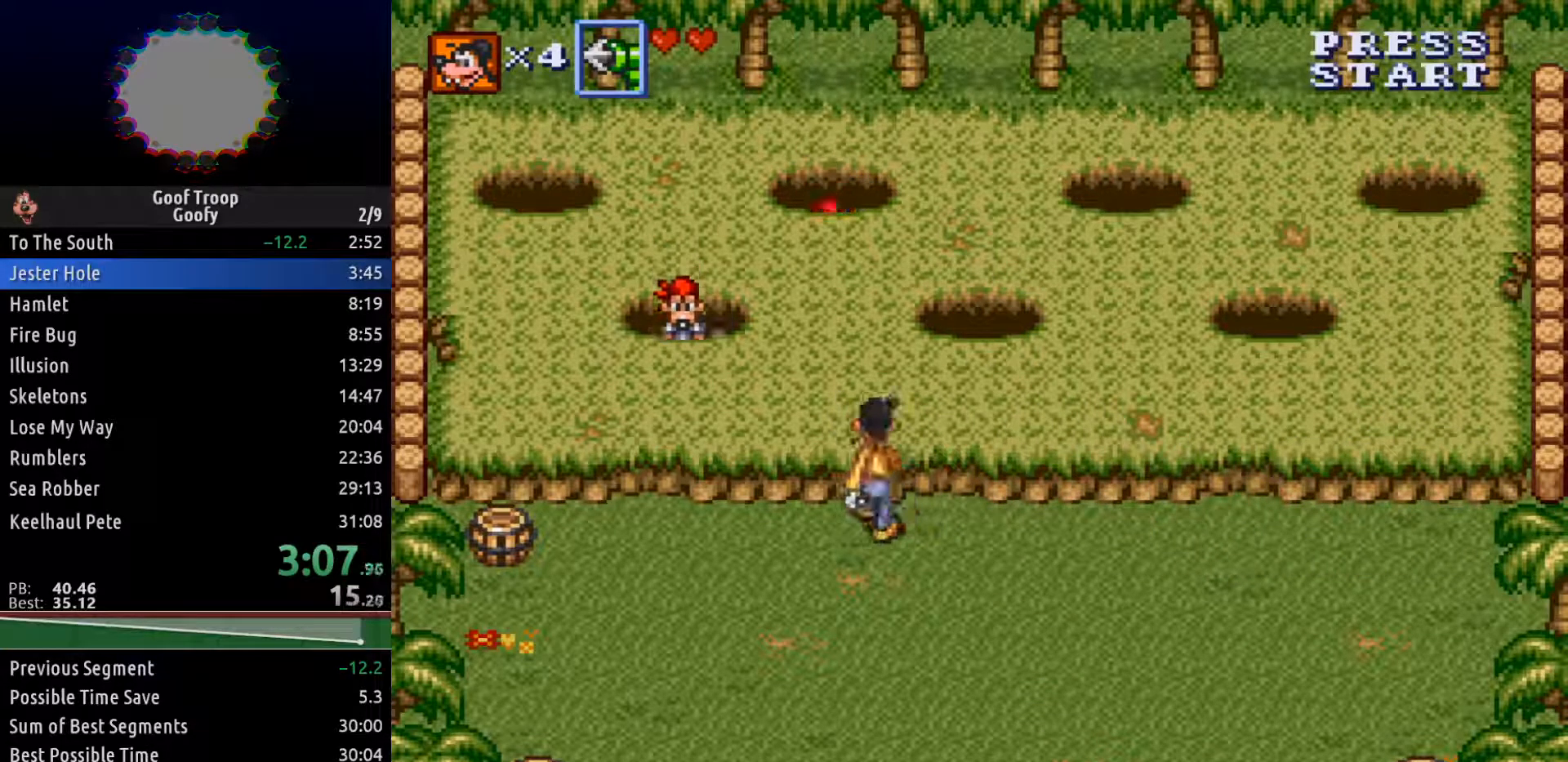
{"dt_ms": 500, "buttons": ["DPAD_RIGHT"], "right_stick": "center", "events": []}
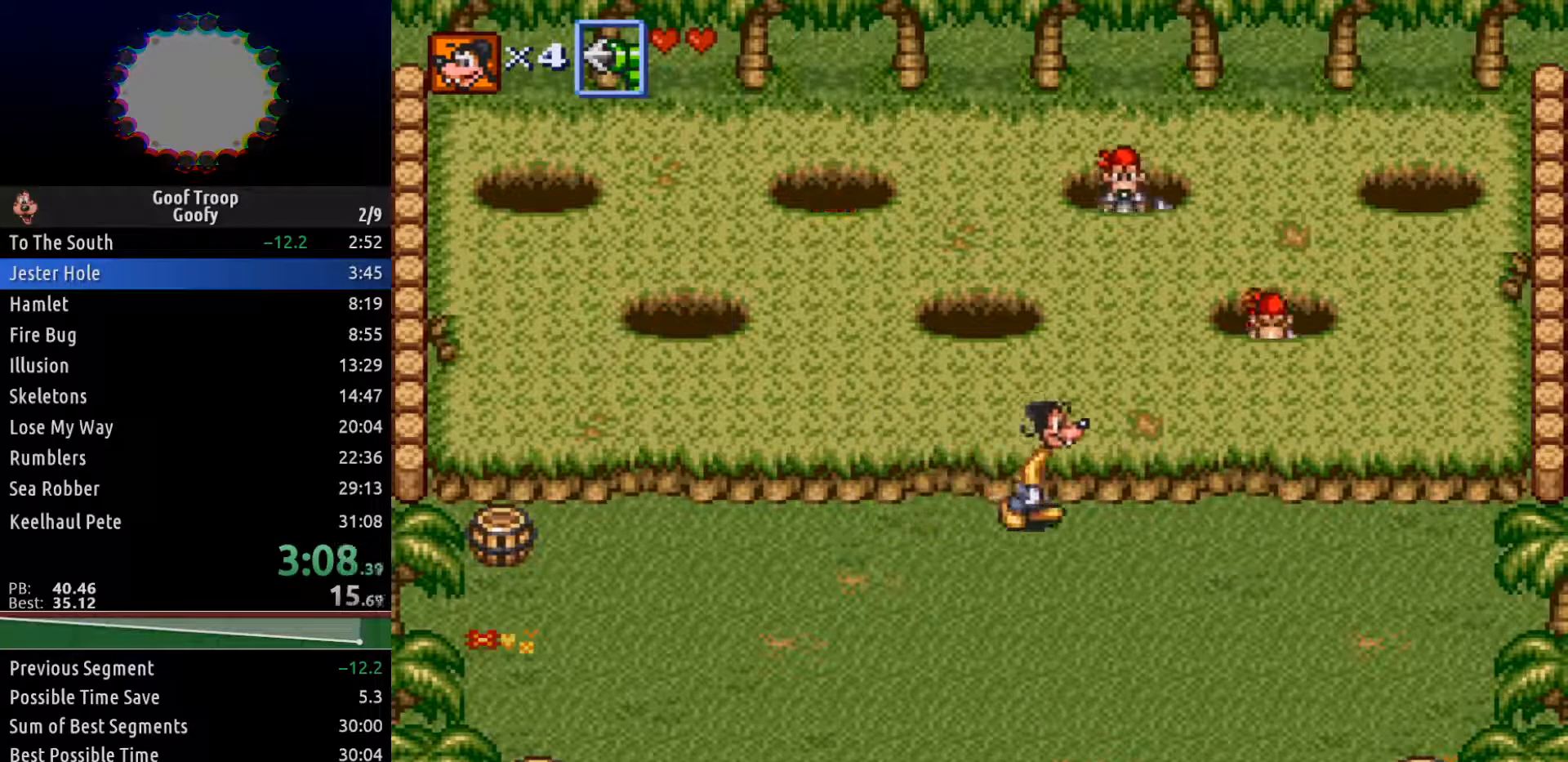
{"dt_ms": 500, "buttons": ["DPAD_DOWN"], "right_stick": "center", "events": [[450, "DPAD_DOWN", "down"], [500, "DPAD_RIGHT", "up"]]}
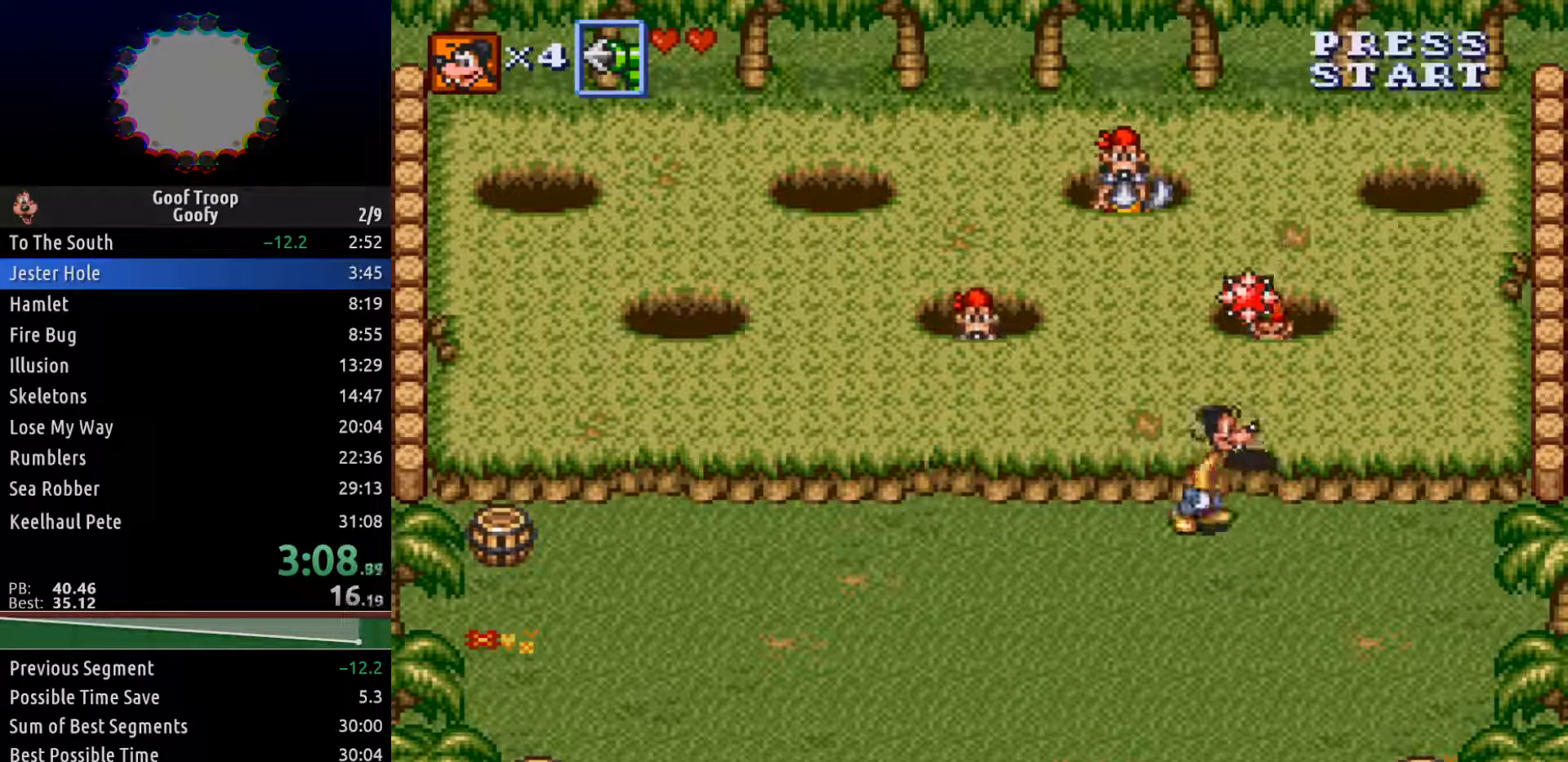
{"dt_ms": 500, "buttons": ["DPAD_LEFT"], "right_stick": "center", "events": [[67, "DPAD_LEFT", "down"], [133, "DPAD_DOWN", "up"]]}
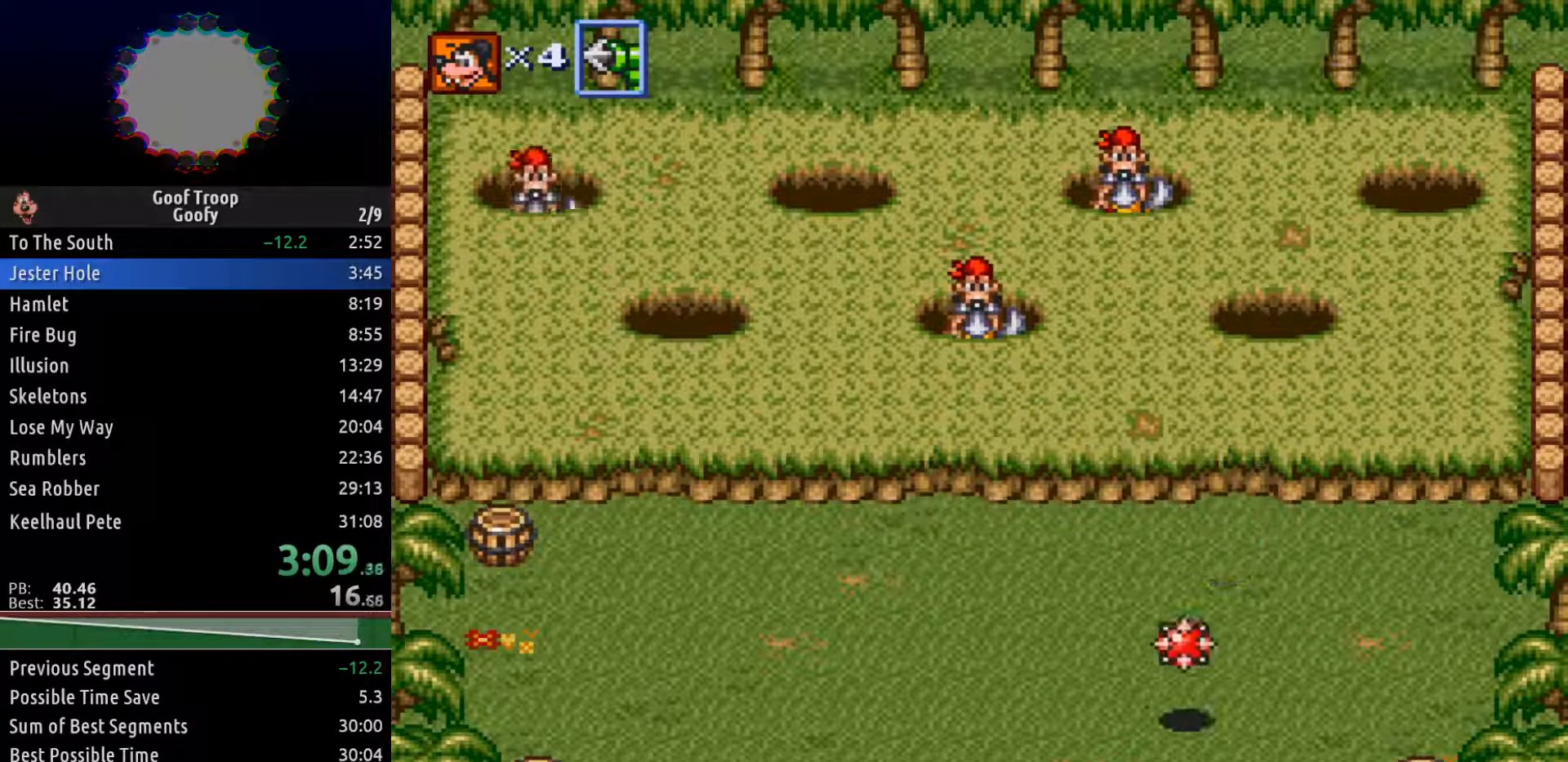
{"dt_ms": 500, "buttons": ["DPAD_DOWN"], "right_stick": "center", "events": [[183, "DPAD_DOWN", "down"], [250, "DPAD_LEFT", "up"], [267, "DPAD_LEFT", "down"], [333, "DPAD_LEFT", "up"]]}
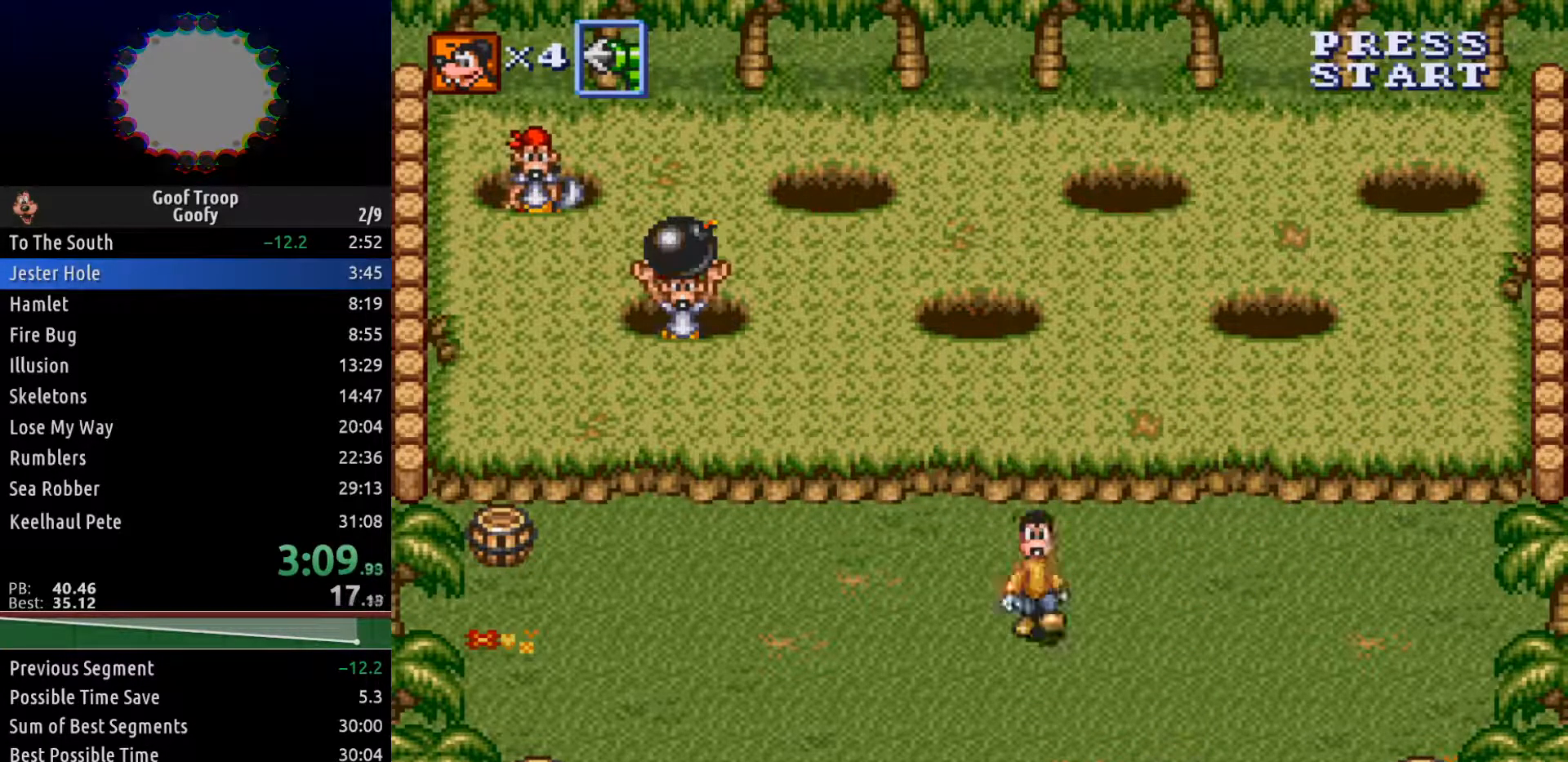
{"dt_ms": 500, "buttons": ["DPAD_LEFT"], "right_stick": "center", "events": [[333, "DPAD_LEFT", "down"], [383, "DPAD_DOWN", "up"]]}
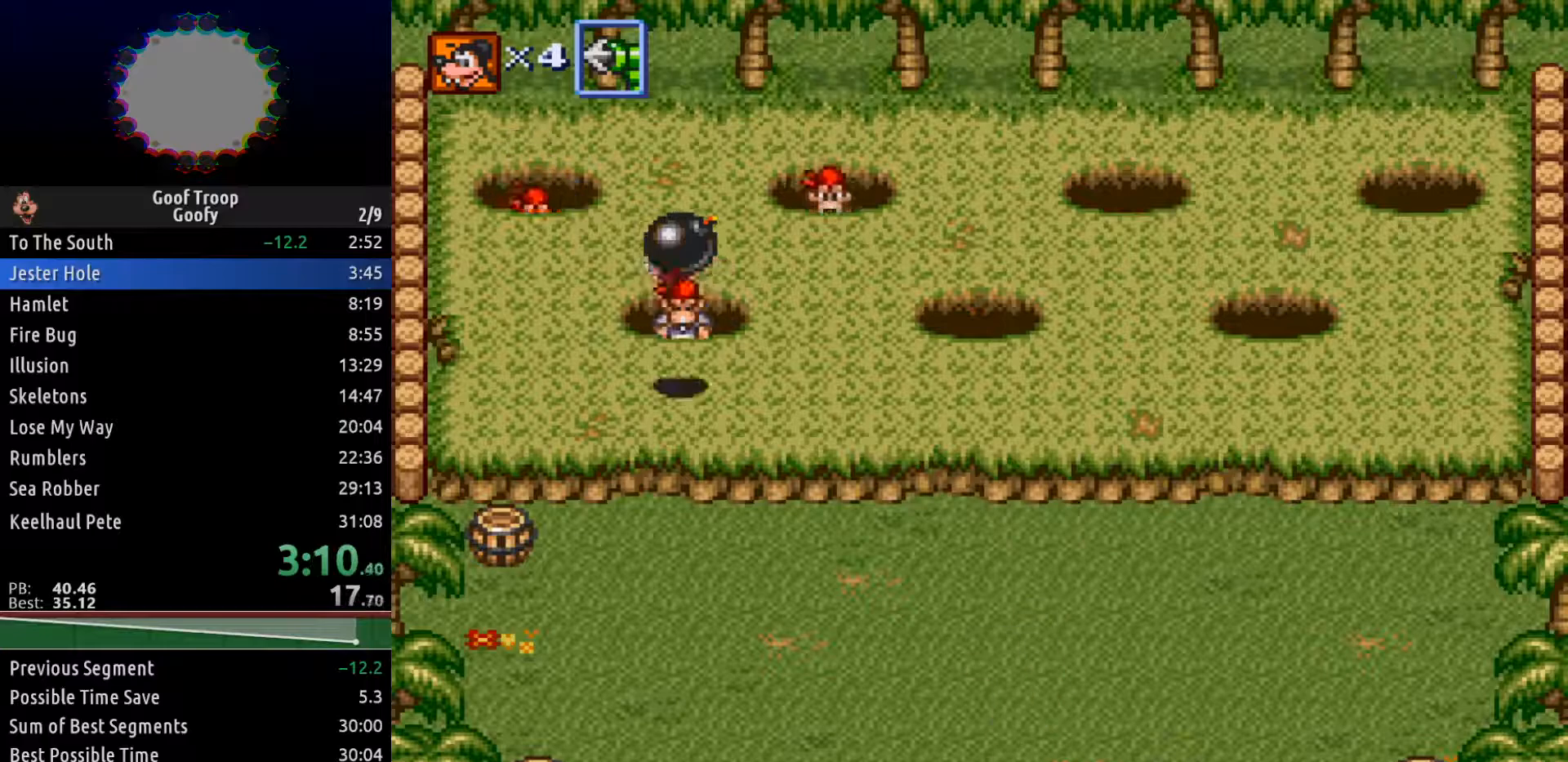
{"dt_ms": 500, "buttons": ["DPAD_UP", "DPAD_LEFT"], "right_stick": "center", "events": [[33, "DPAD_UP", "down"], [100, "A", "down"], [150, "DPAD_UP", "up"], [250, "A", "up"], [400, "DPAD_UP", "down"]]}
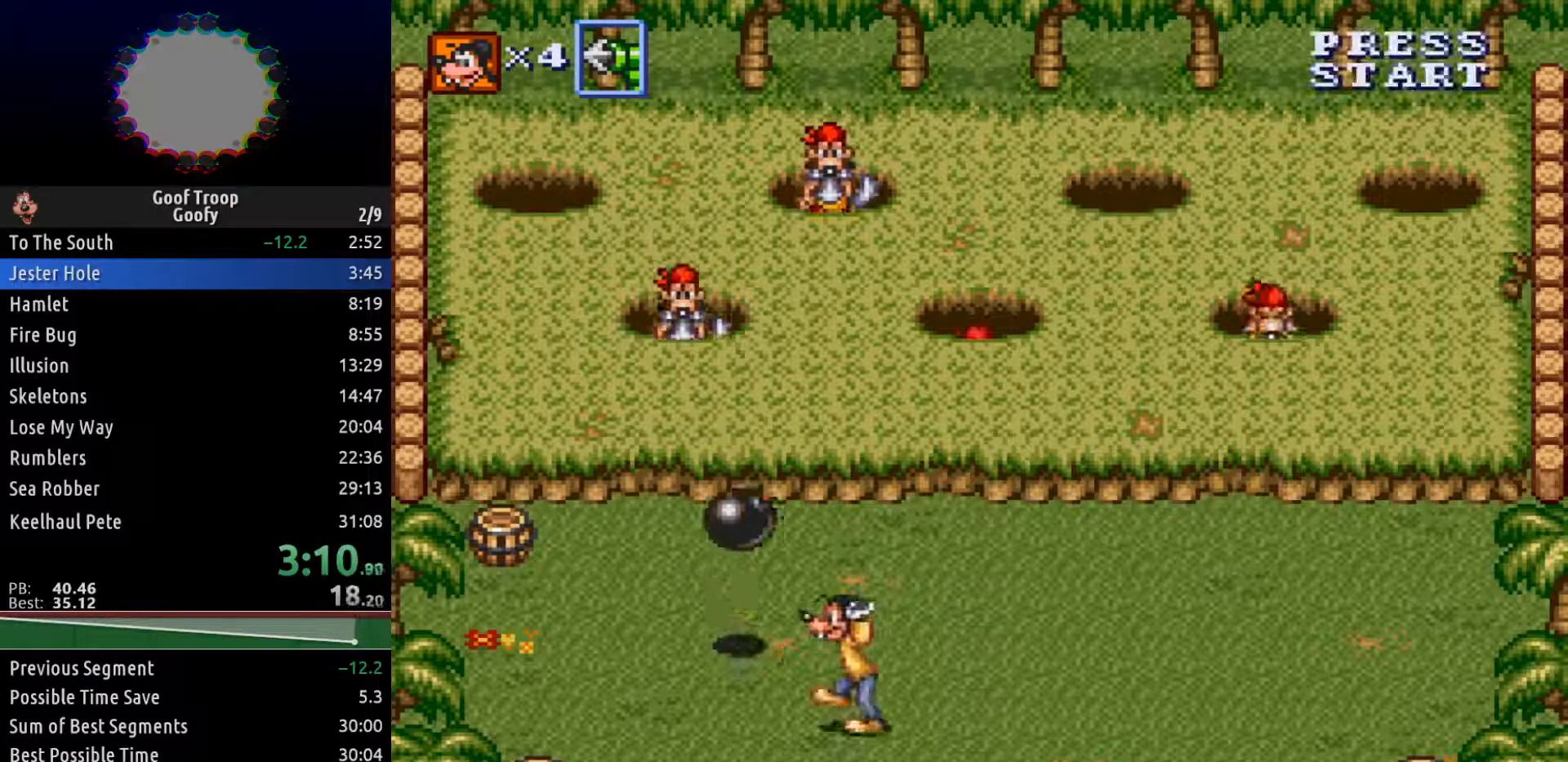
{"dt_ms": 500, "buttons": ["DPAD_DOWN", "DPAD_LEFT"], "right_stick": "center"}